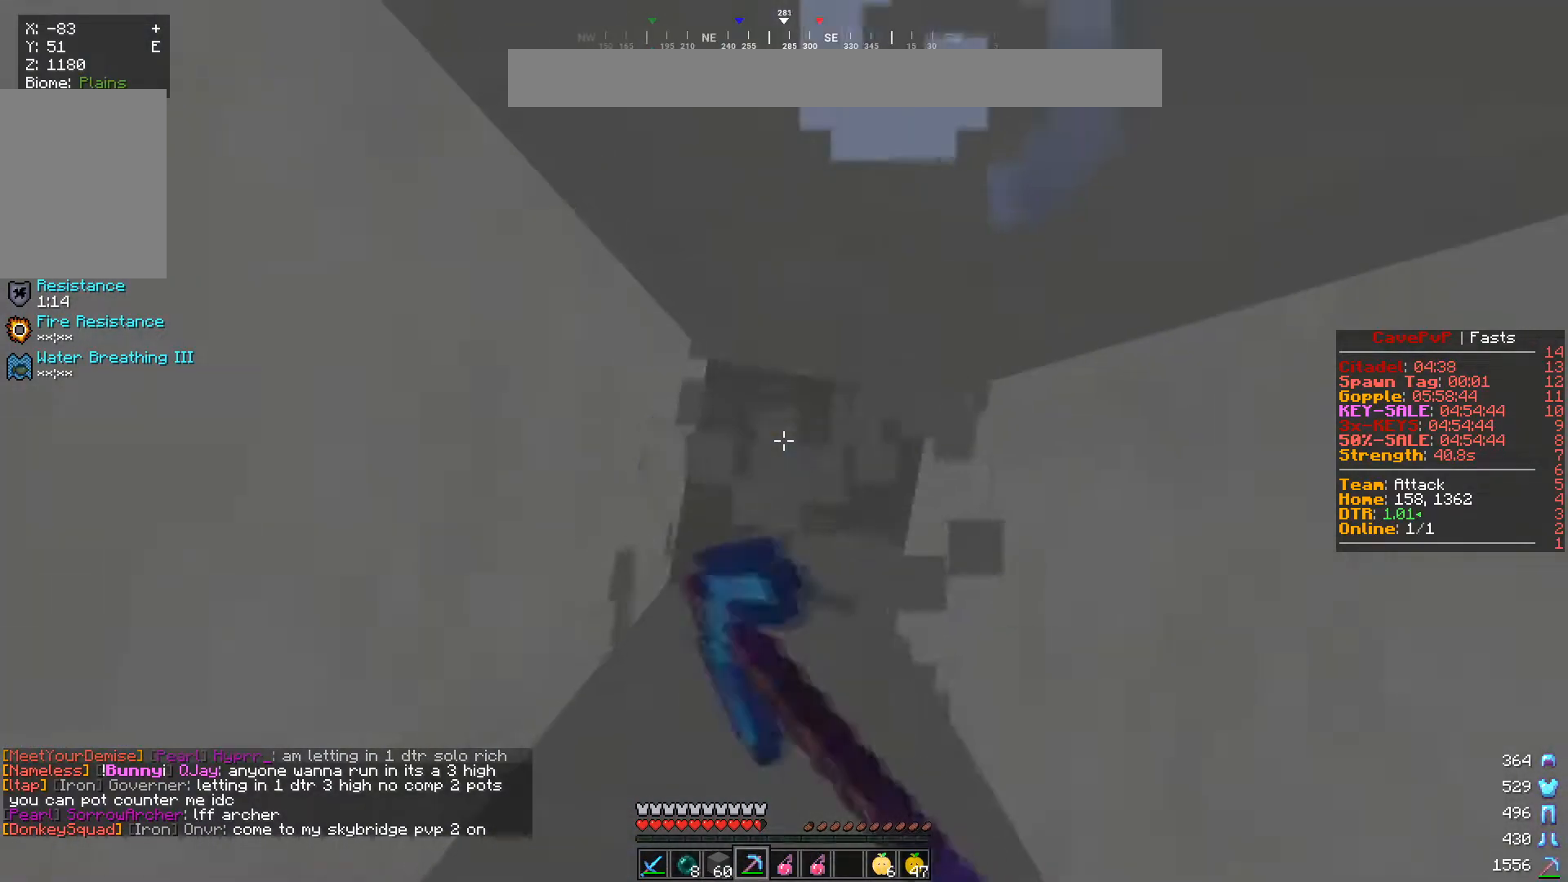
Gameplay with keyboard and mouse; each line is a JSON object with the keys and mouse buttons held at the frame after it. "events" lists presses ("down") and releases ("up") of "a", "d", "s", "w", "mouse_left" and "mouse_right" between this image and that frame as [ms after this image, input, new state], when the widget could be followed in between. "mouse_left", "mouse_right" = the "left", "right" buttons of the "mouse" list. No other keys are recorded. Fast repeated clicks can show as one long hold. Mouse movement is not recorded.
{"keys": [], "mouse": ["right"], "events": [[183, "mouse_right", "down"], [217, "mouse_left", "up"]]}
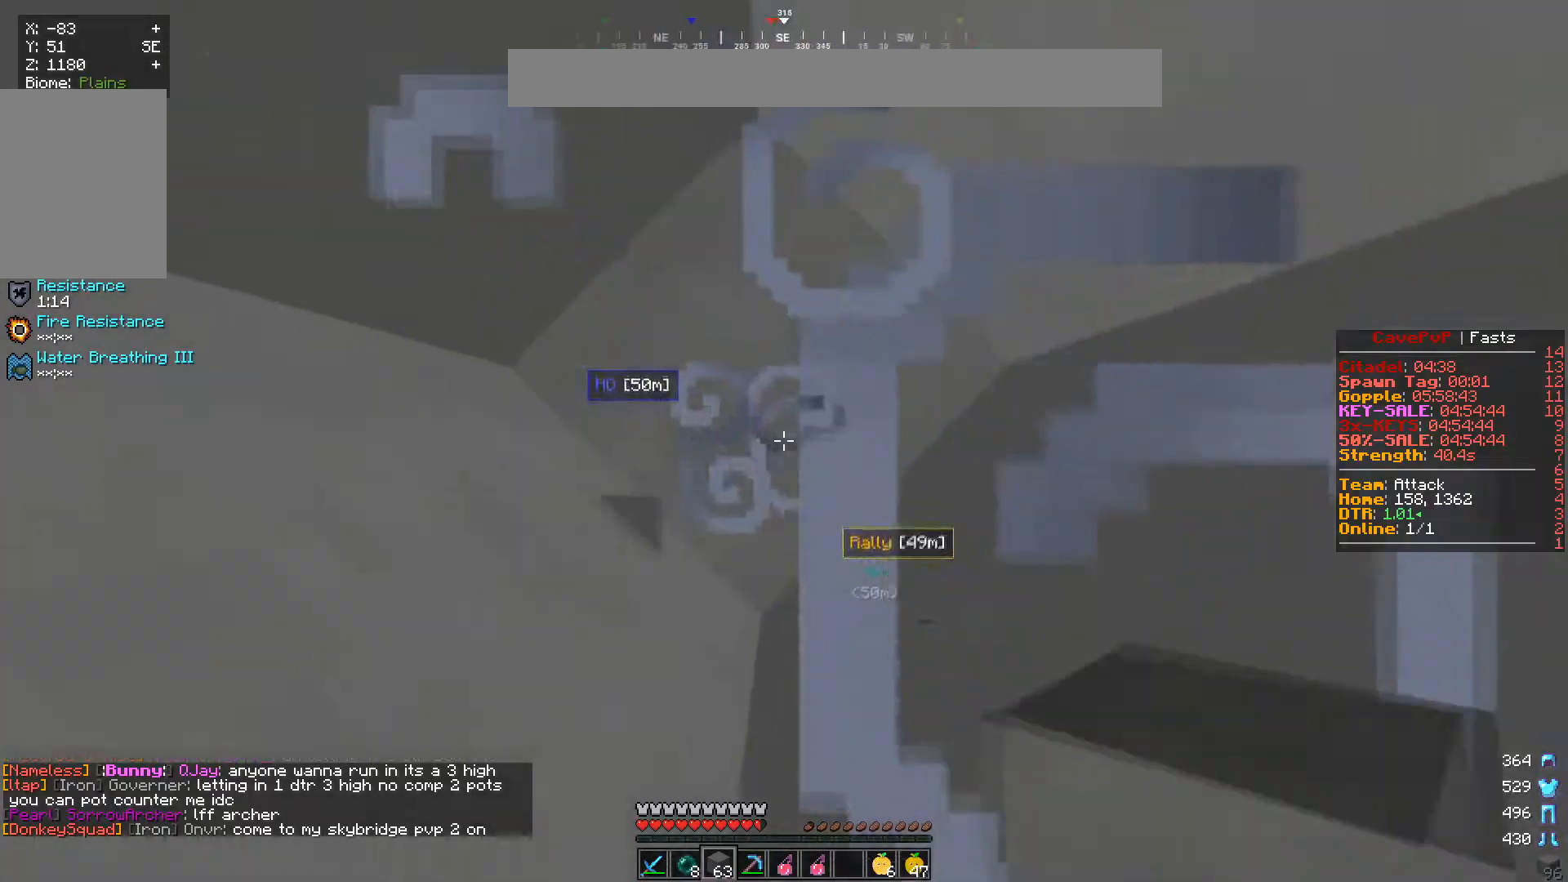
{"keys": [], "mouse": ["right"], "events": [[418, "mouse_right", "up"], [484, "mouse_right", "down"]]}
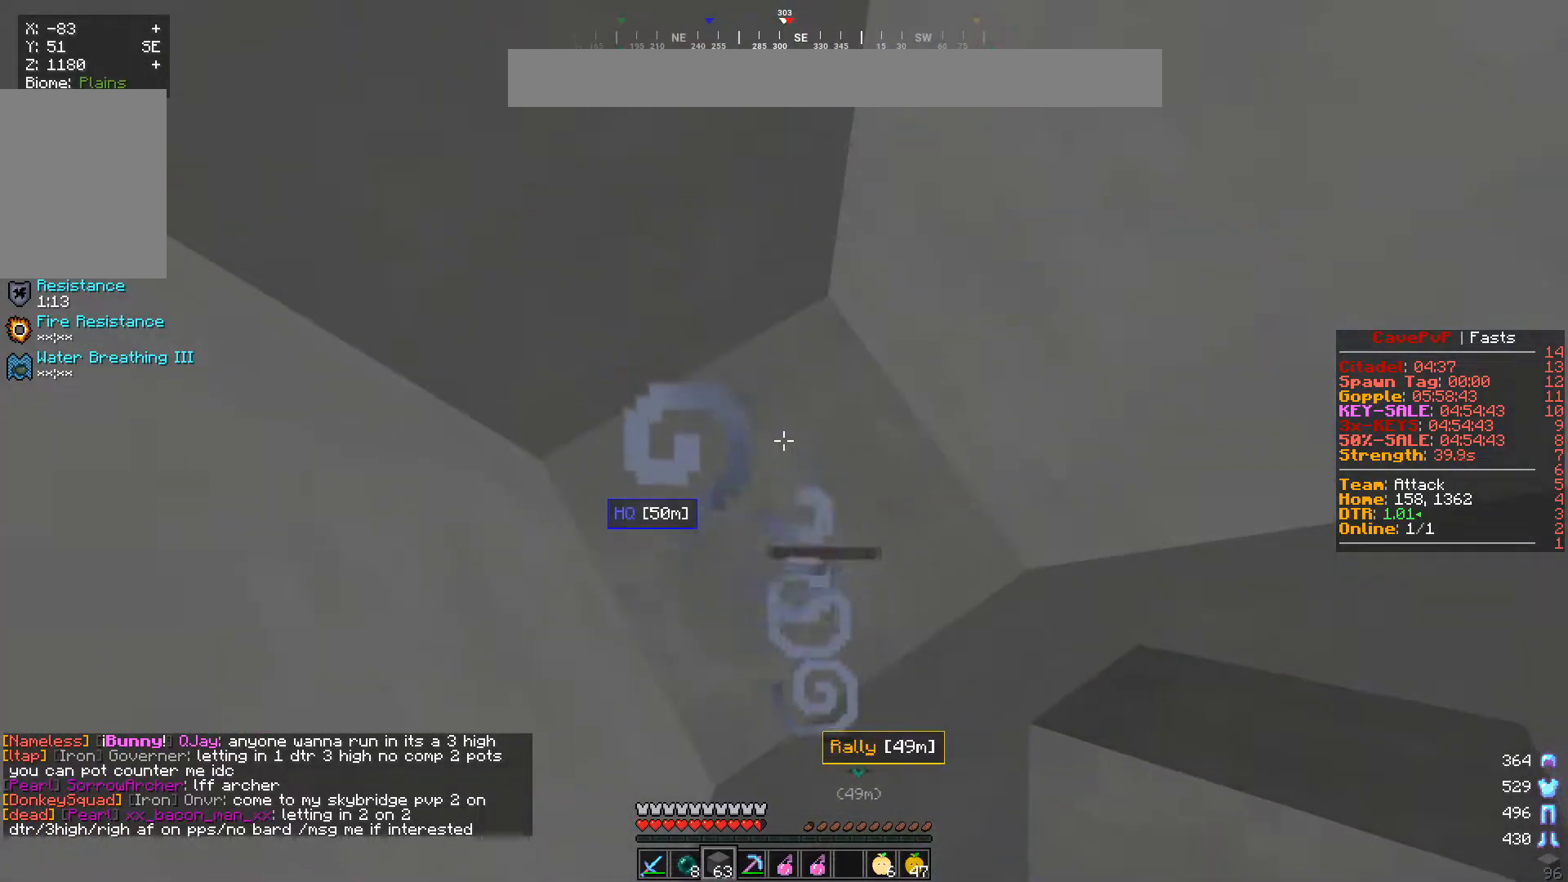
{"keys": [], "mouse": [], "events": [[150, "mouse_right", "up"], [250, "a", "down"], [500, "a", "up"]]}
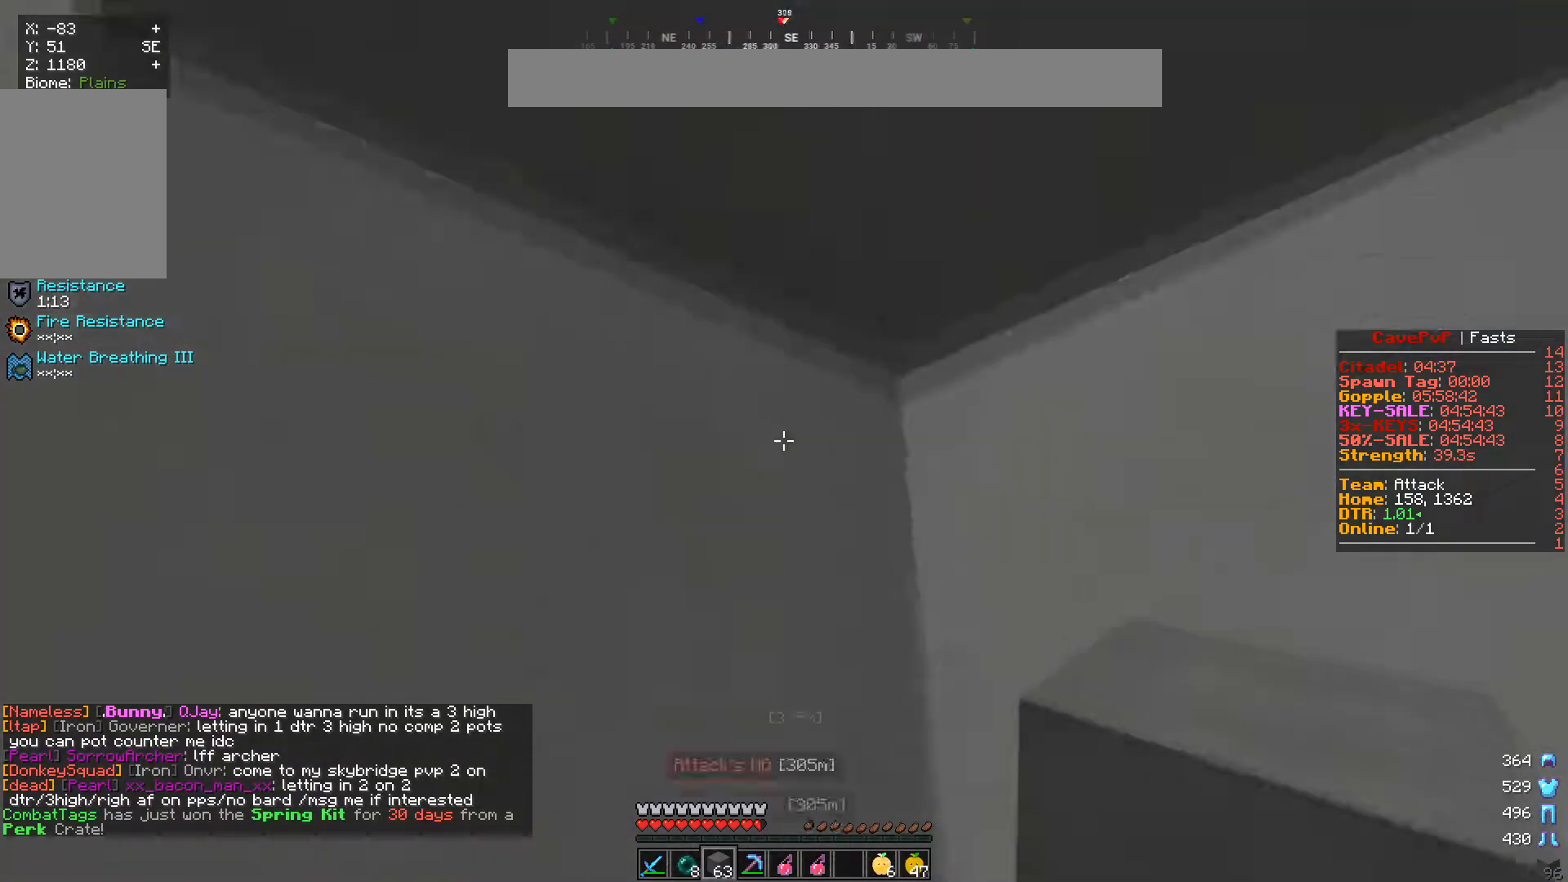
{"keys": ["s"], "mouse": ["left"], "events": [[251, "mouse_left", "down"], [284, "s", "down"]]}
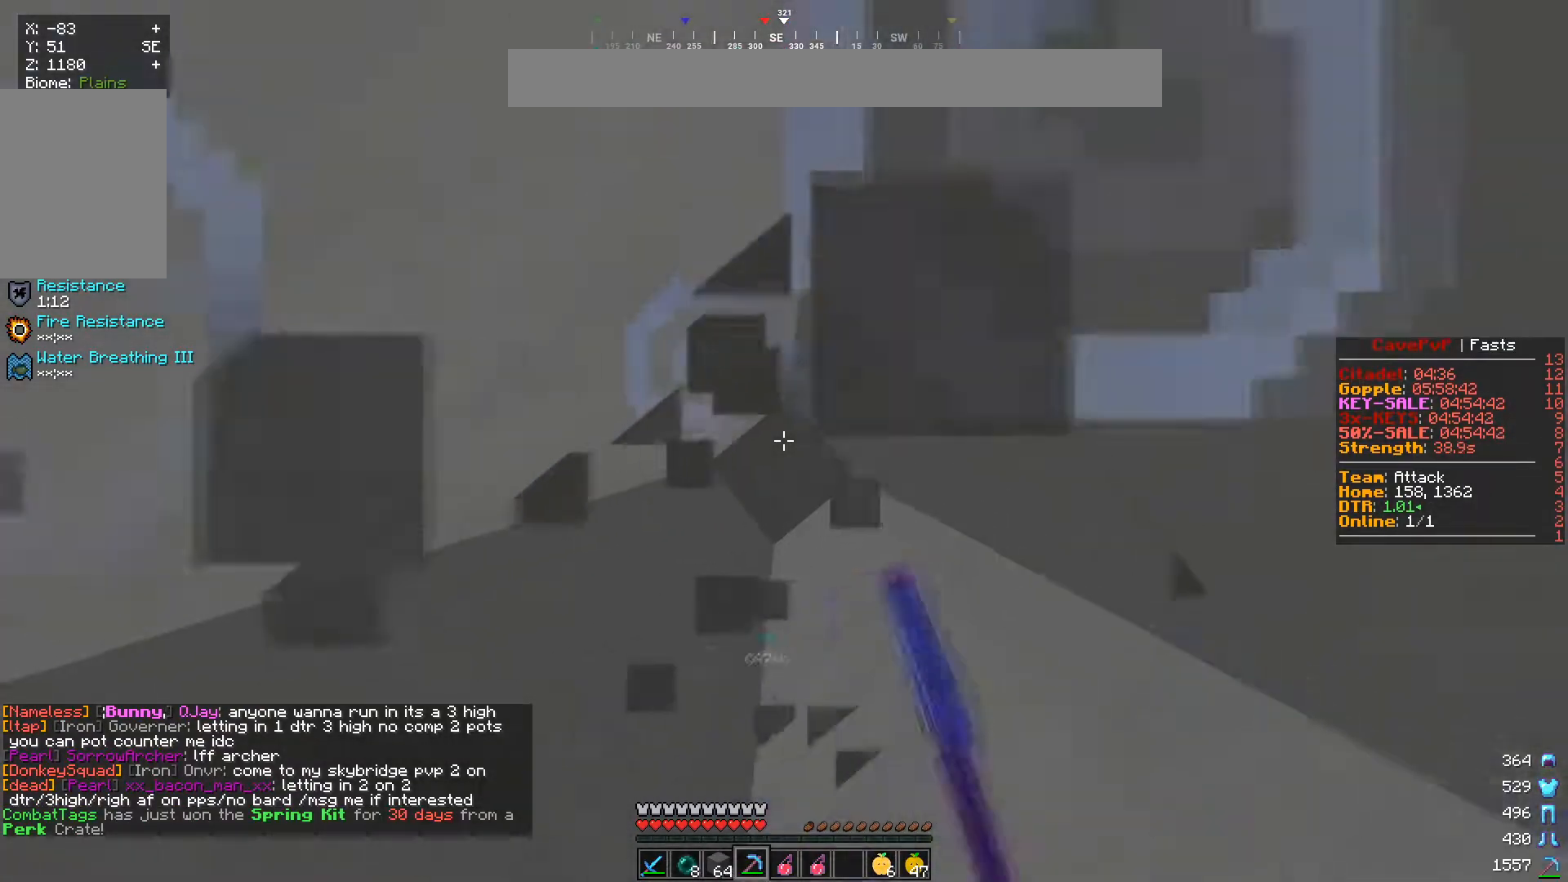
{"keys": [], "mouse": ["right"], "events": [[33, "s", "up"], [267, "mouse_left", "up"], [450, "mouse_right", "down"]]}
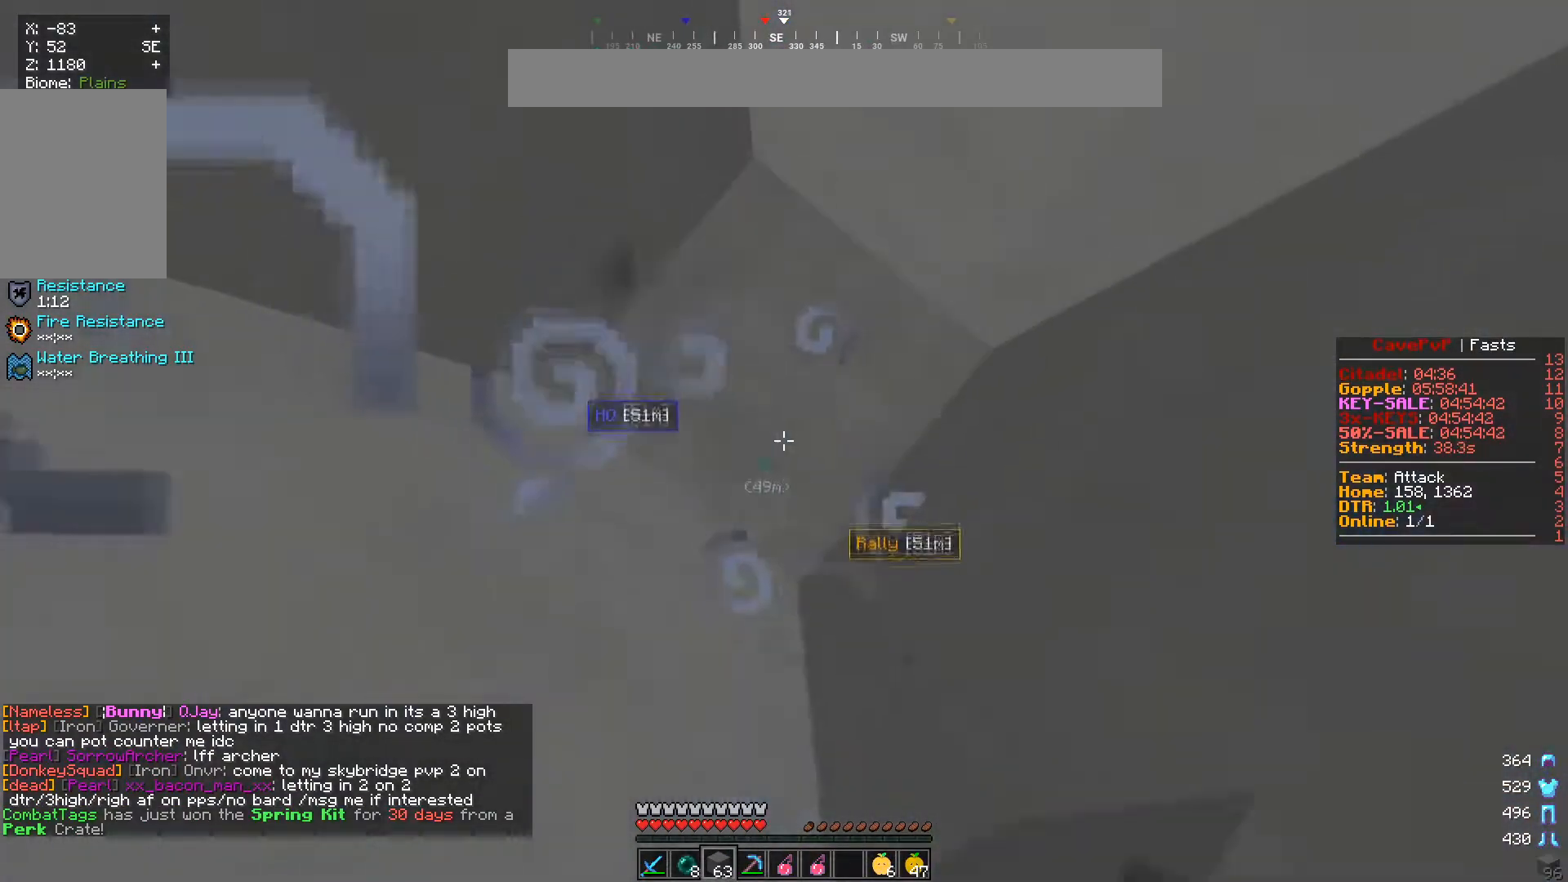
{"keys": [], "mouse": ["right"], "events": [[134, "mouse_right", "up"], [201, "mouse_right", "down"]]}
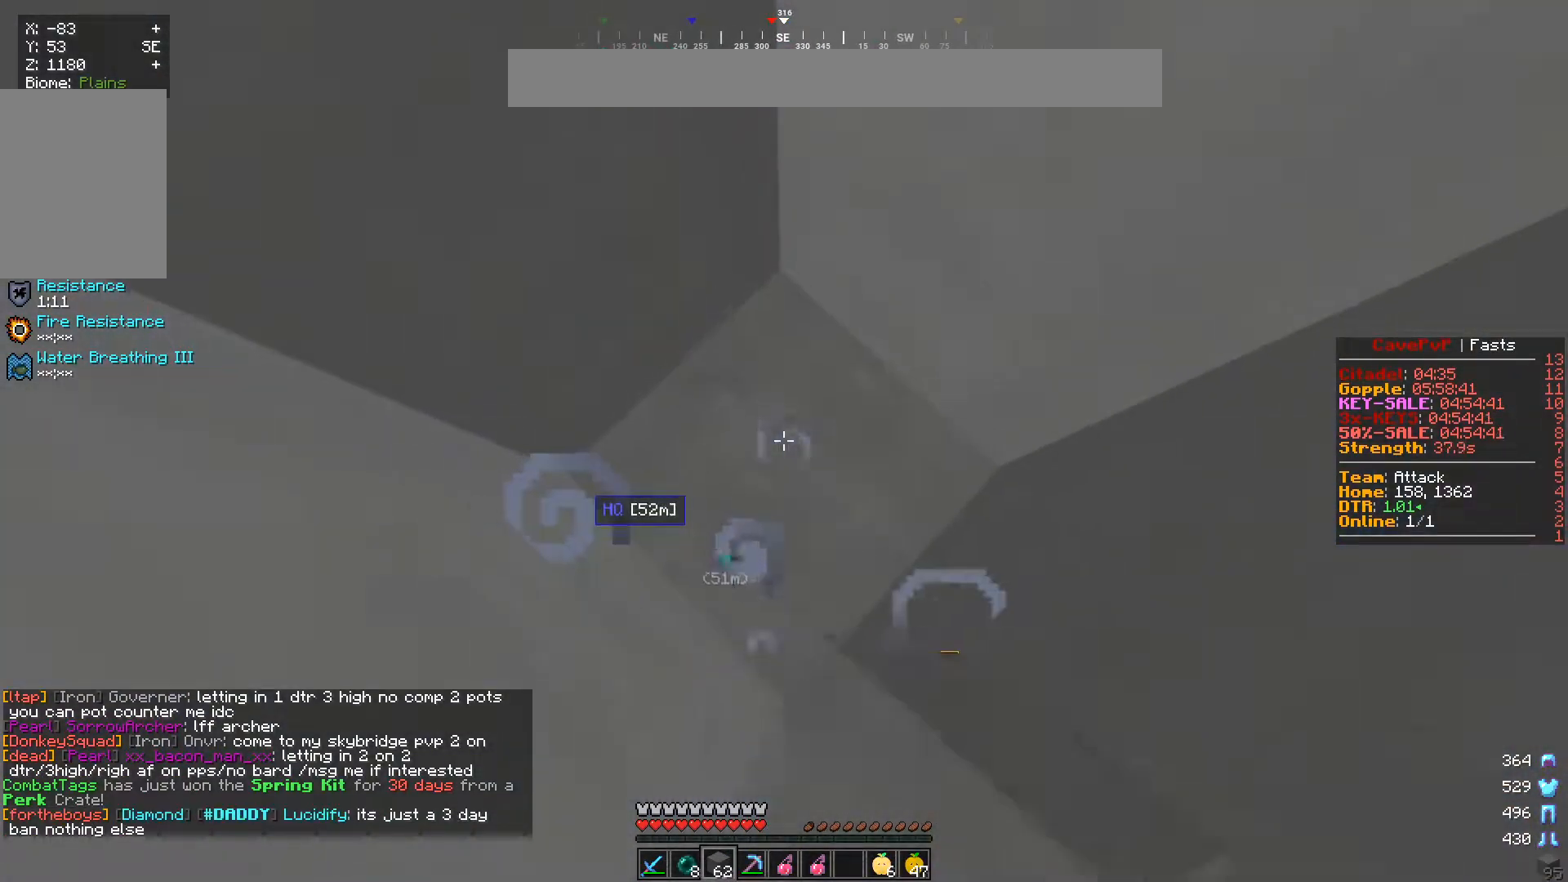
{"keys": [], "mouse": ["right"], "events": [[367, "mouse_right", "up"], [401, "mouse_right", "down"]]}
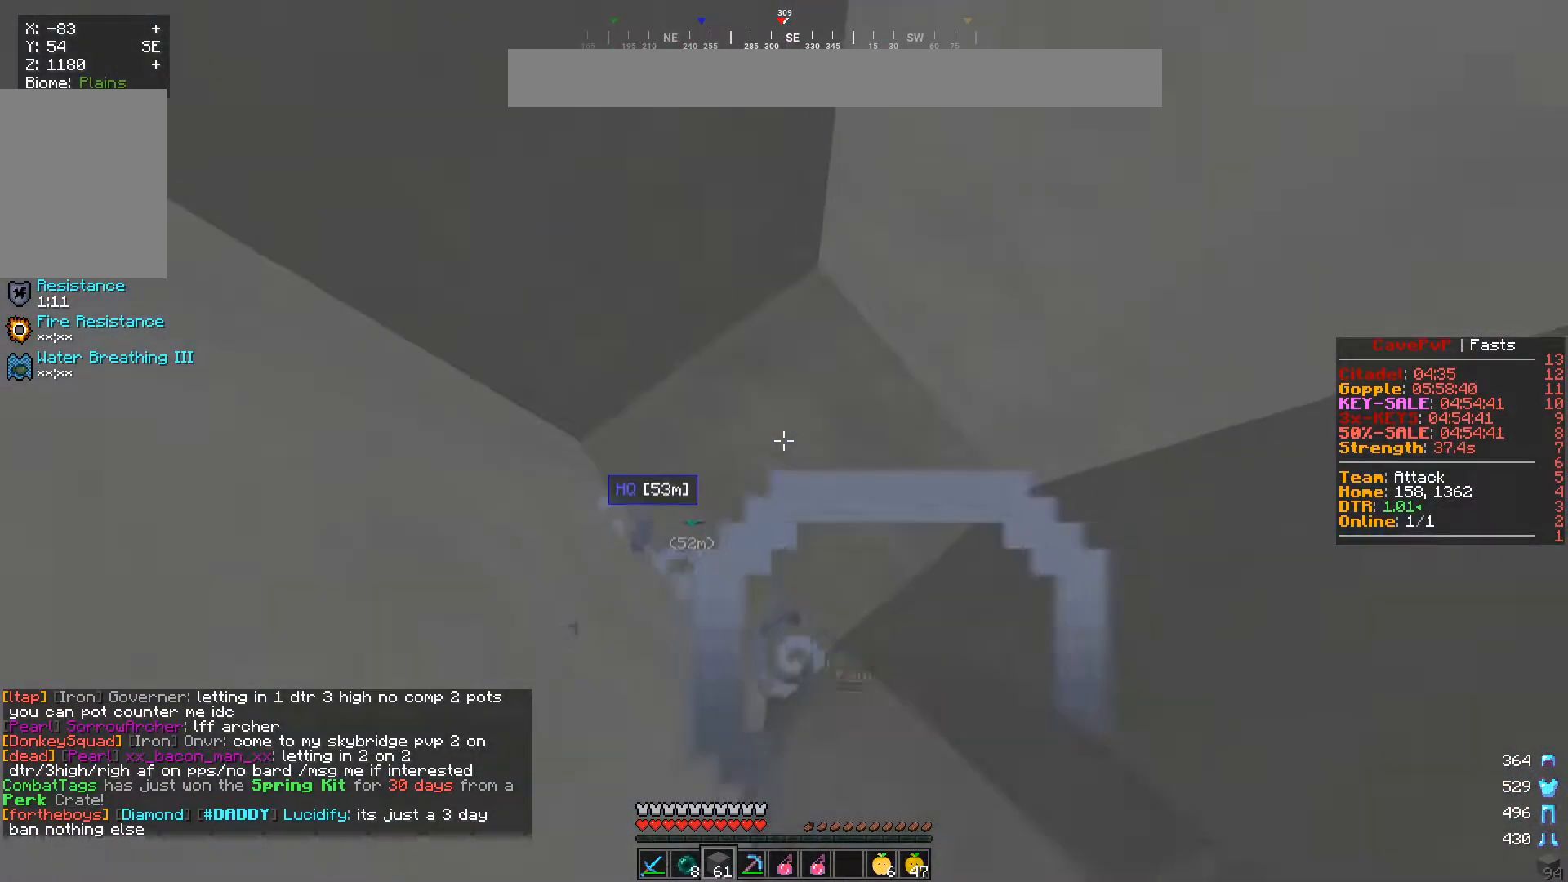
{"keys": [], "mouse": ["right"], "events": []}
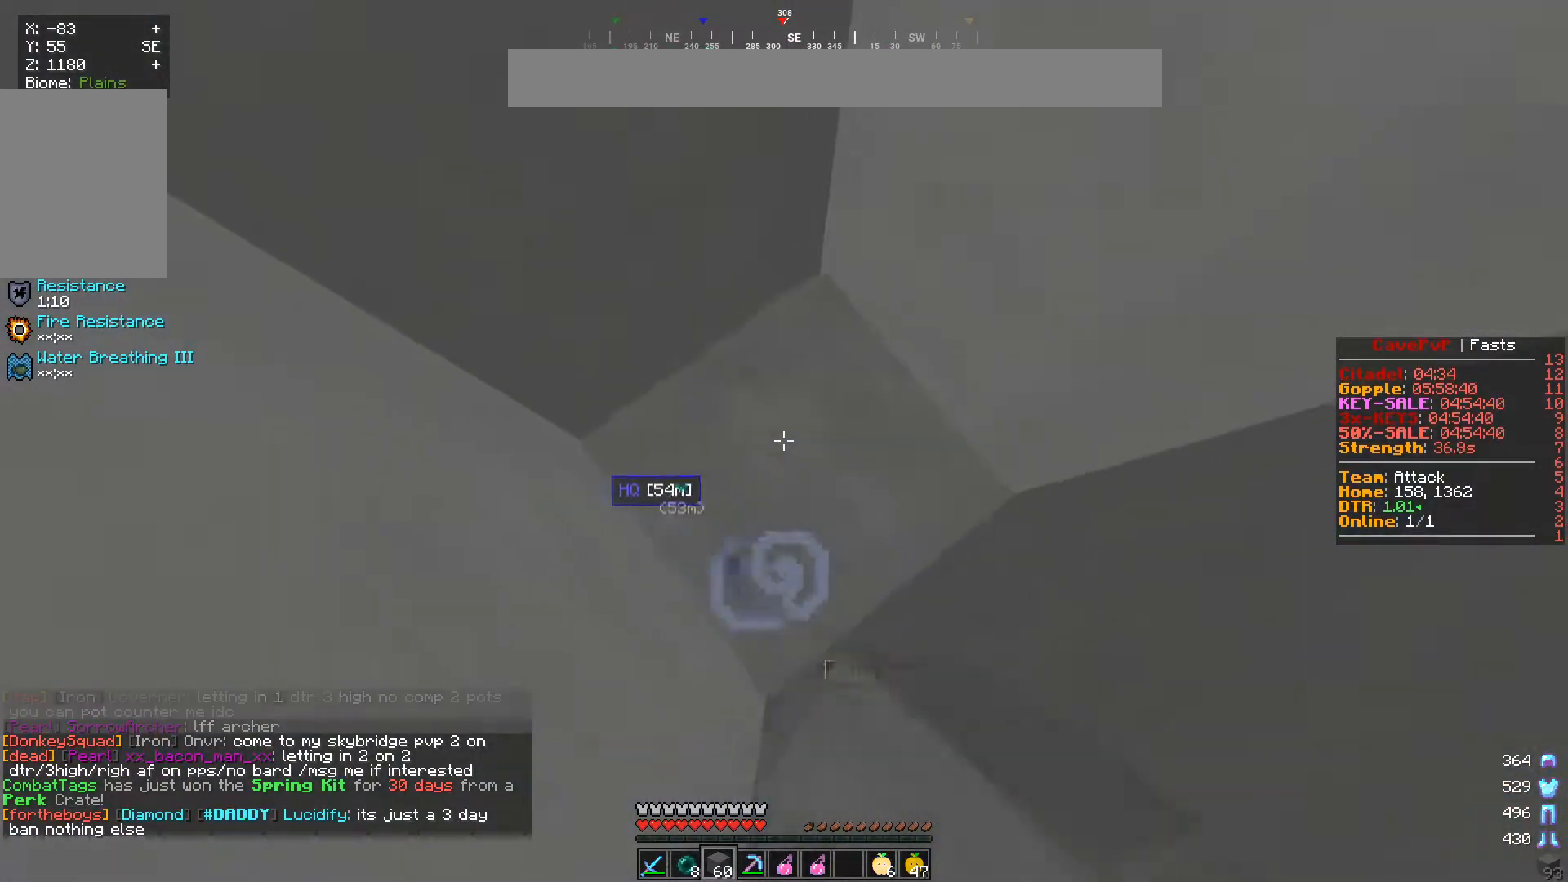
{"keys": [], "mouse": ["right"], "events": []}
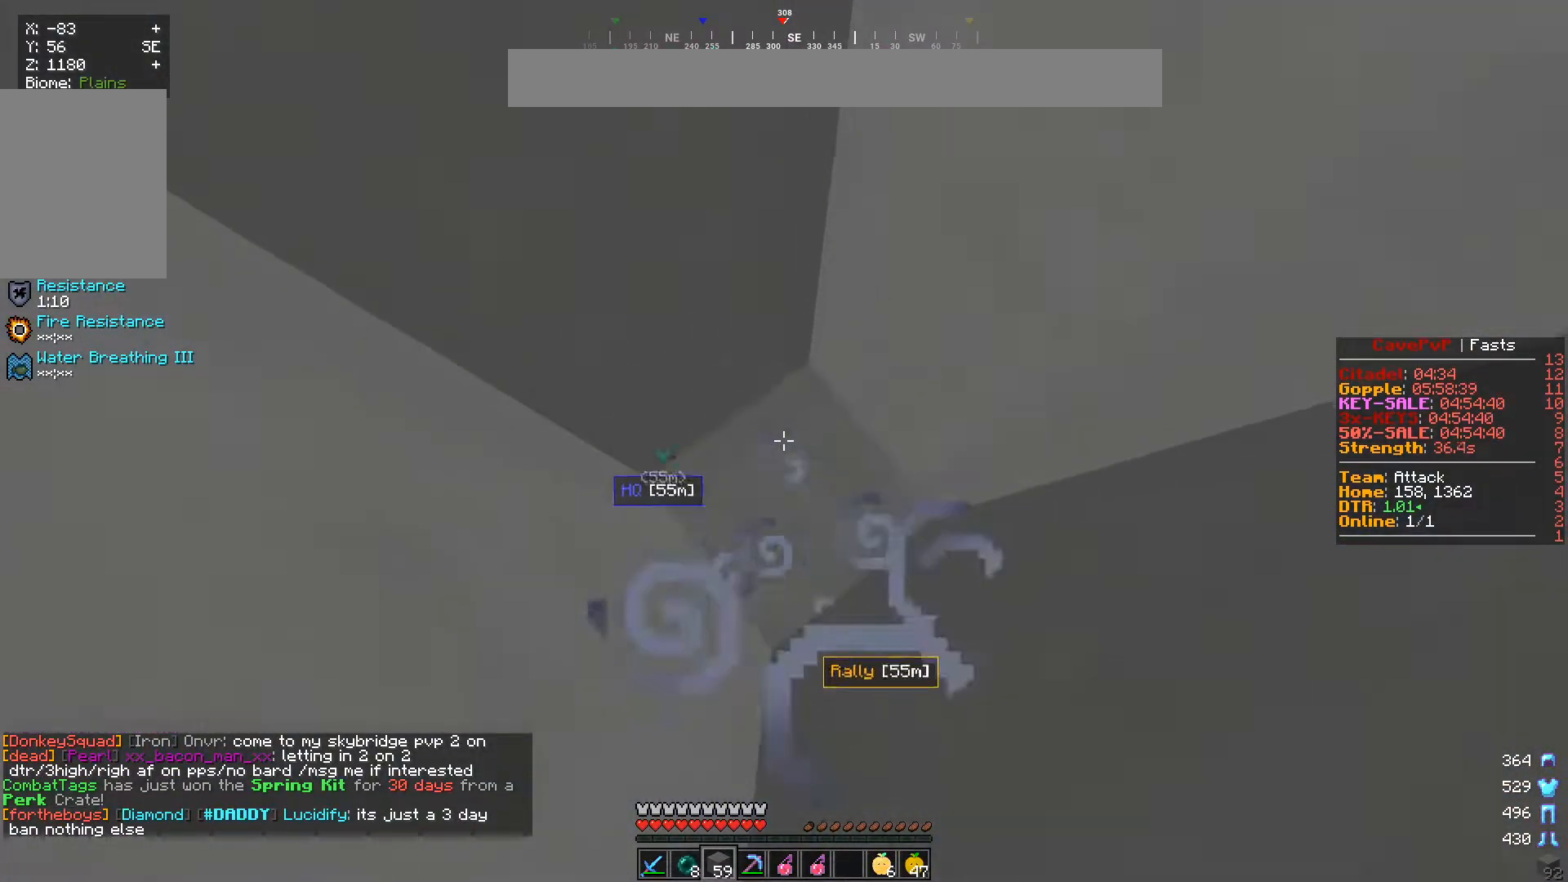
{"keys": [], "mouse": ["left"], "events": [[183, "mouse_right", "up"], [233, "mouse_left", "down"]]}
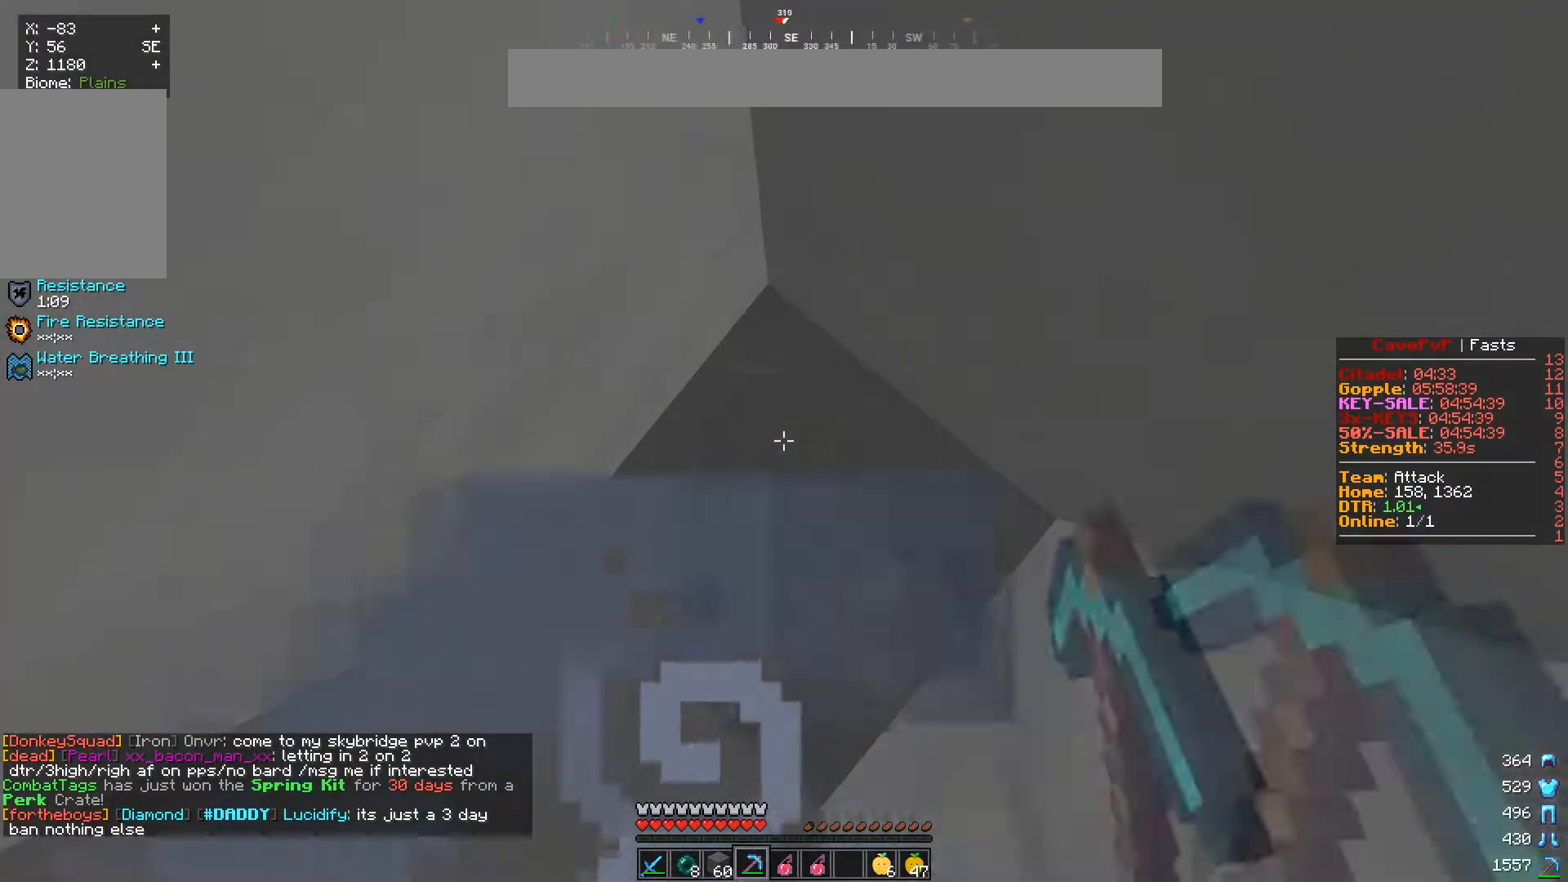
{"keys": [], "mouse": ["right"], "events": [[267, "mouse_left", "up"], [384, "mouse_right", "down"]]}
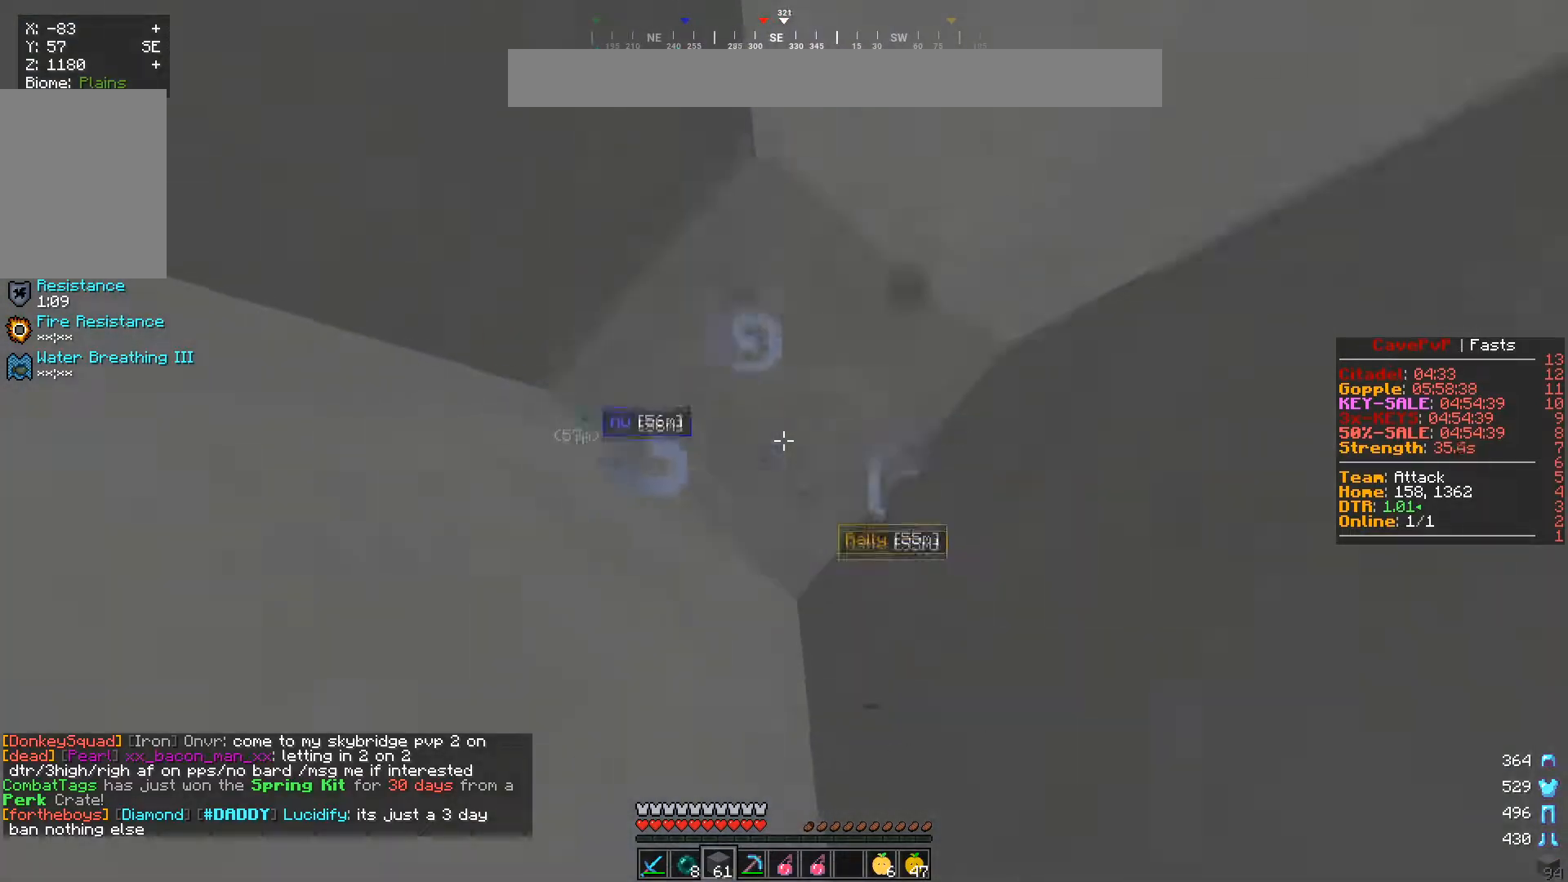
{"keys": [], "mouse": ["left"], "events": [[250, "mouse_right", "up"], [300, "mouse_left", "down"]]}
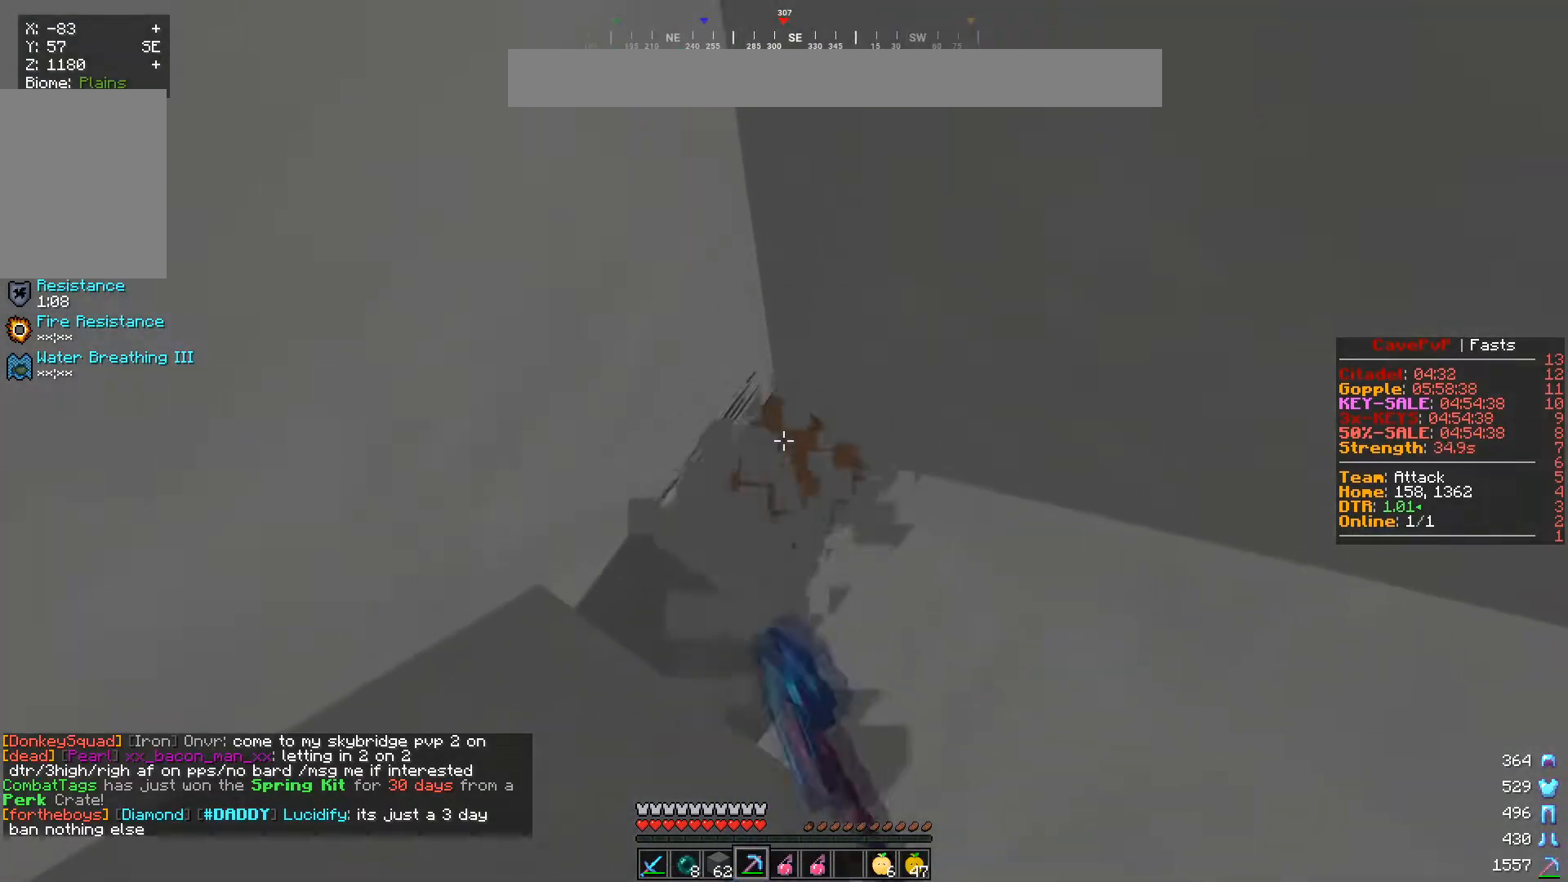
{"keys": [], "mouse": ["right"], "events": [[284, "mouse_left", "up"], [451, "mouse_right", "down"]]}
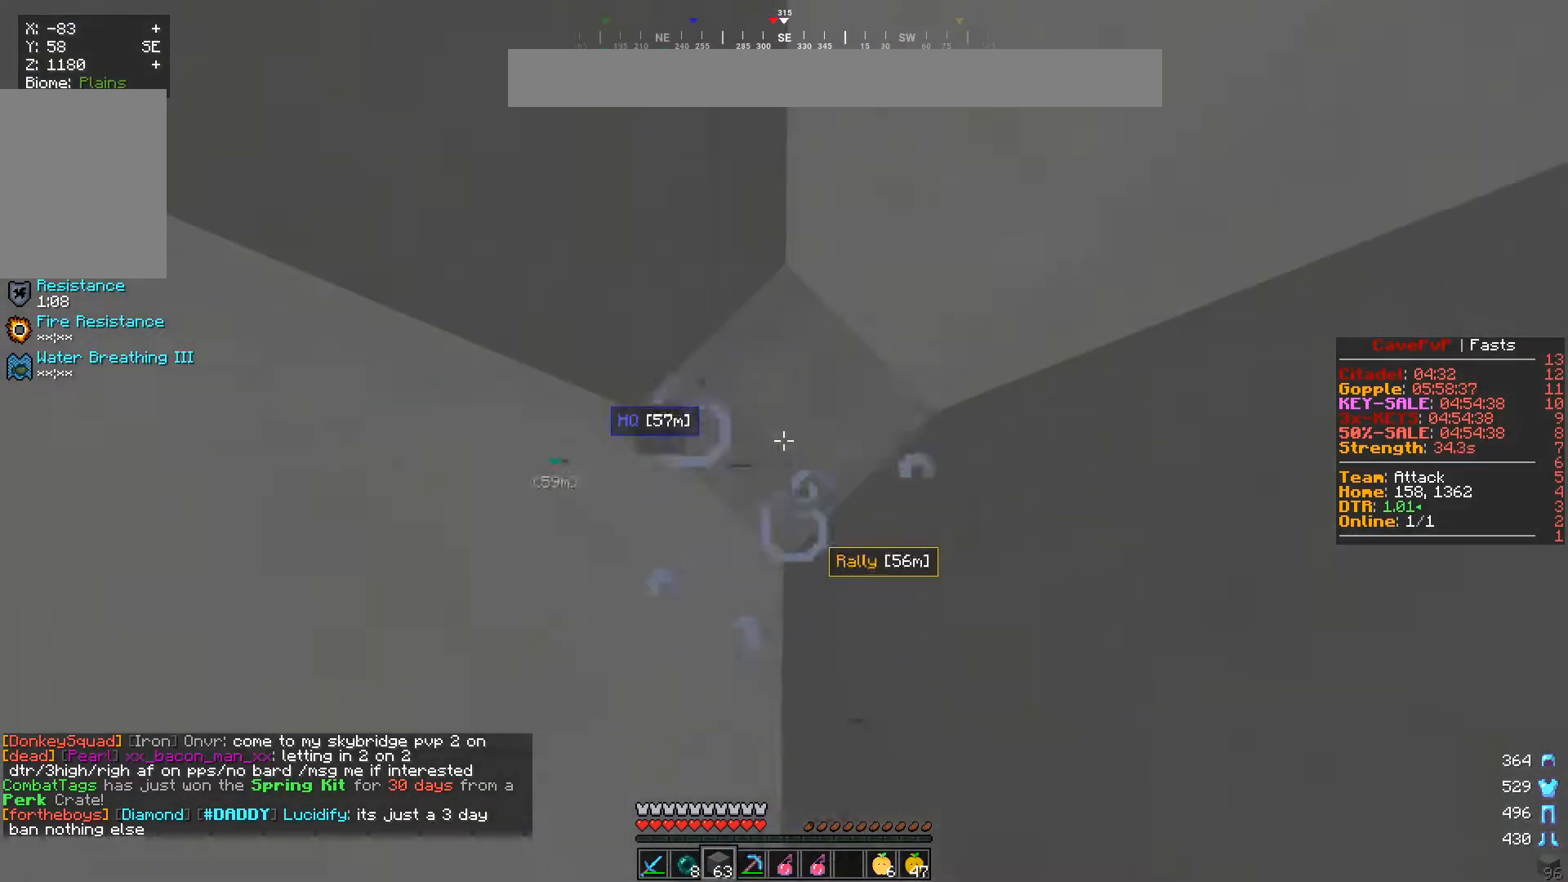
{"keys": ["a"], "mouse": ["right"], "events": [[367, "a", "down"]]}
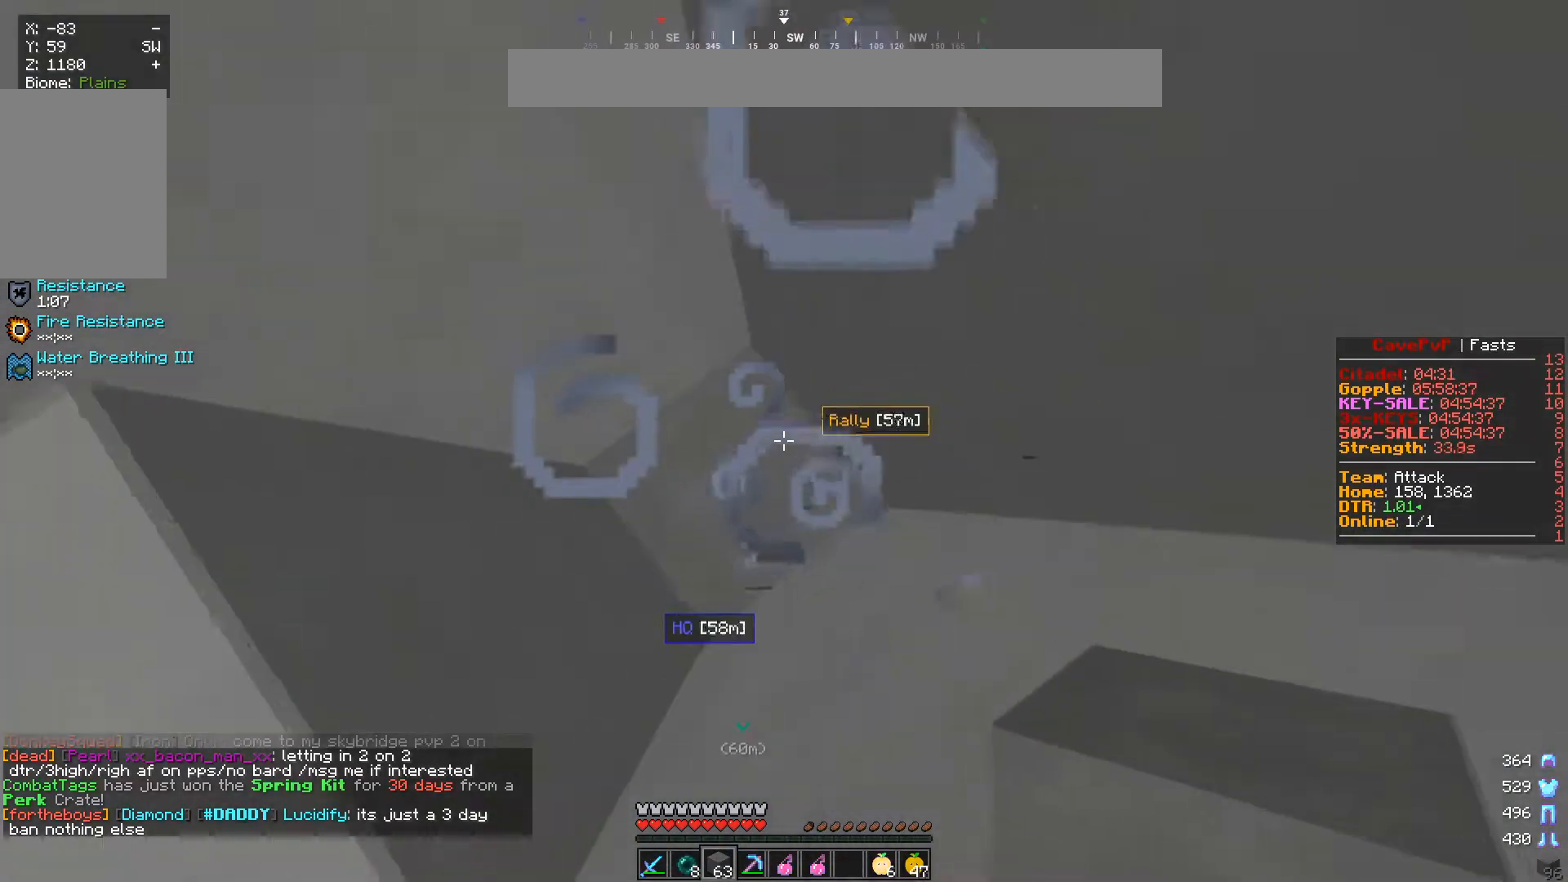
{"keys": ["a"], "mouse": ["right"], "events": [[100, "a", "up"], [200, "a", "down"]]}
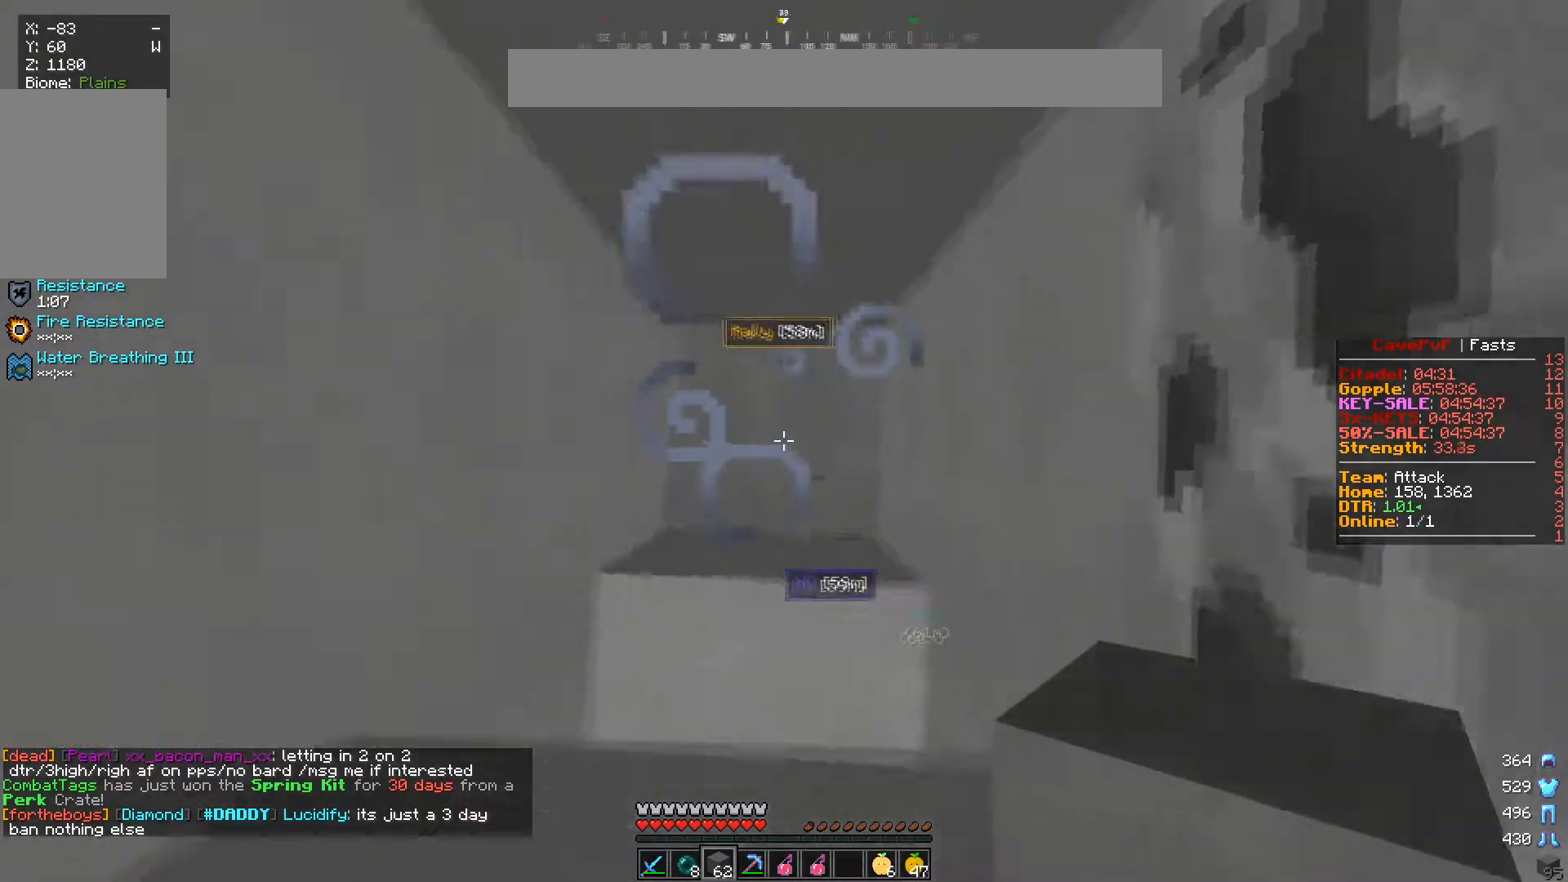
{"keys": [], "mouse": ["left"], "events": [[217, "mouse_right", "up"], [283, "mouse_left", "down"], [300, "a", "up"]]}
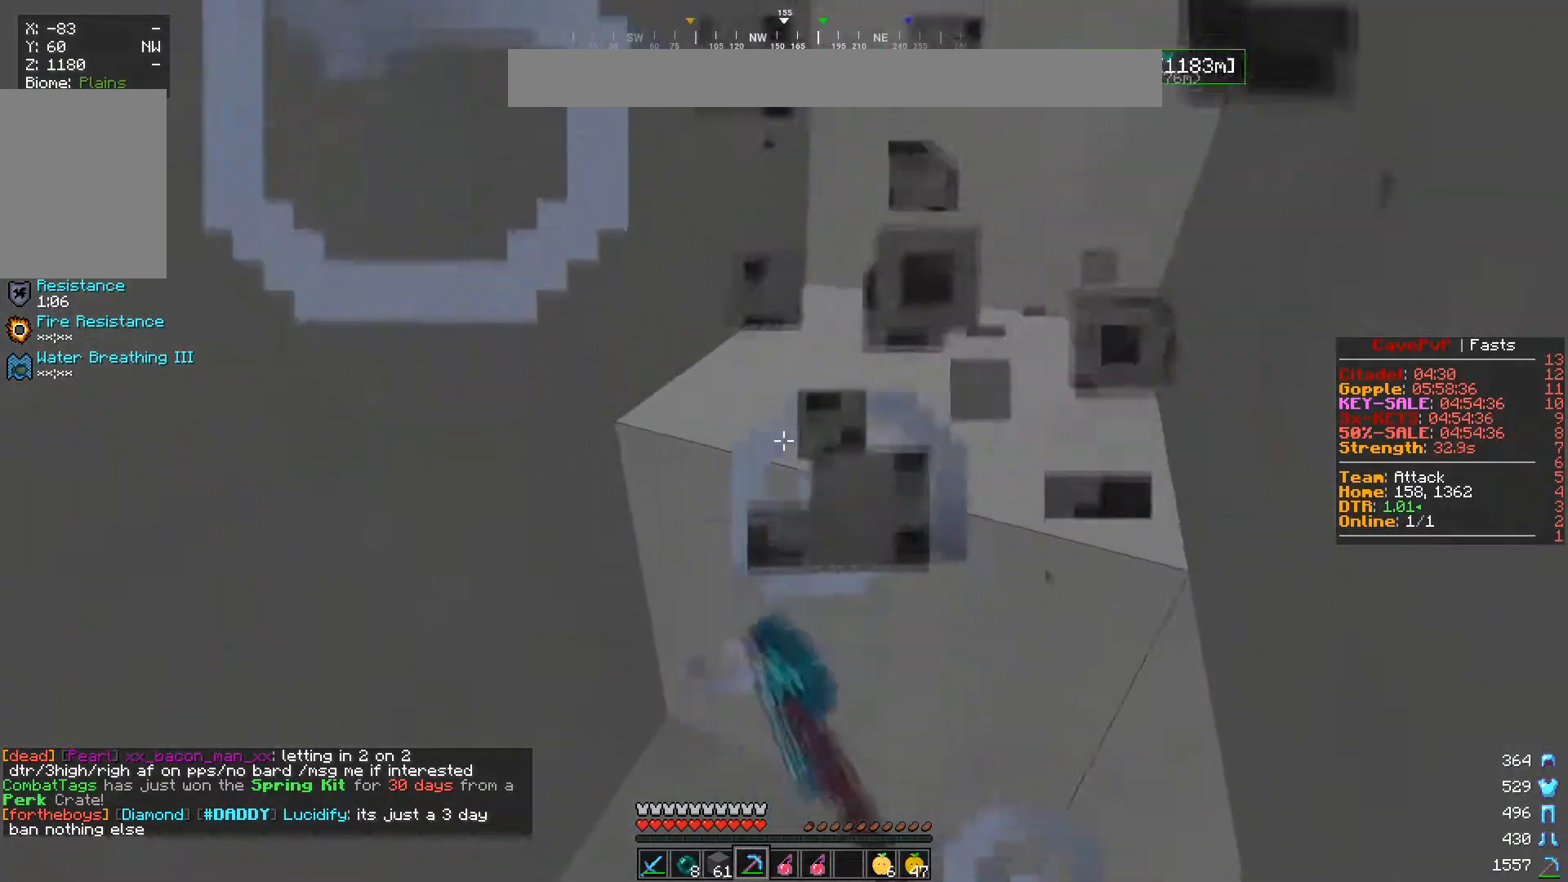
{"keys": ["w"], "mouse": ["left"], "events": [[167, "w", "down"]]}
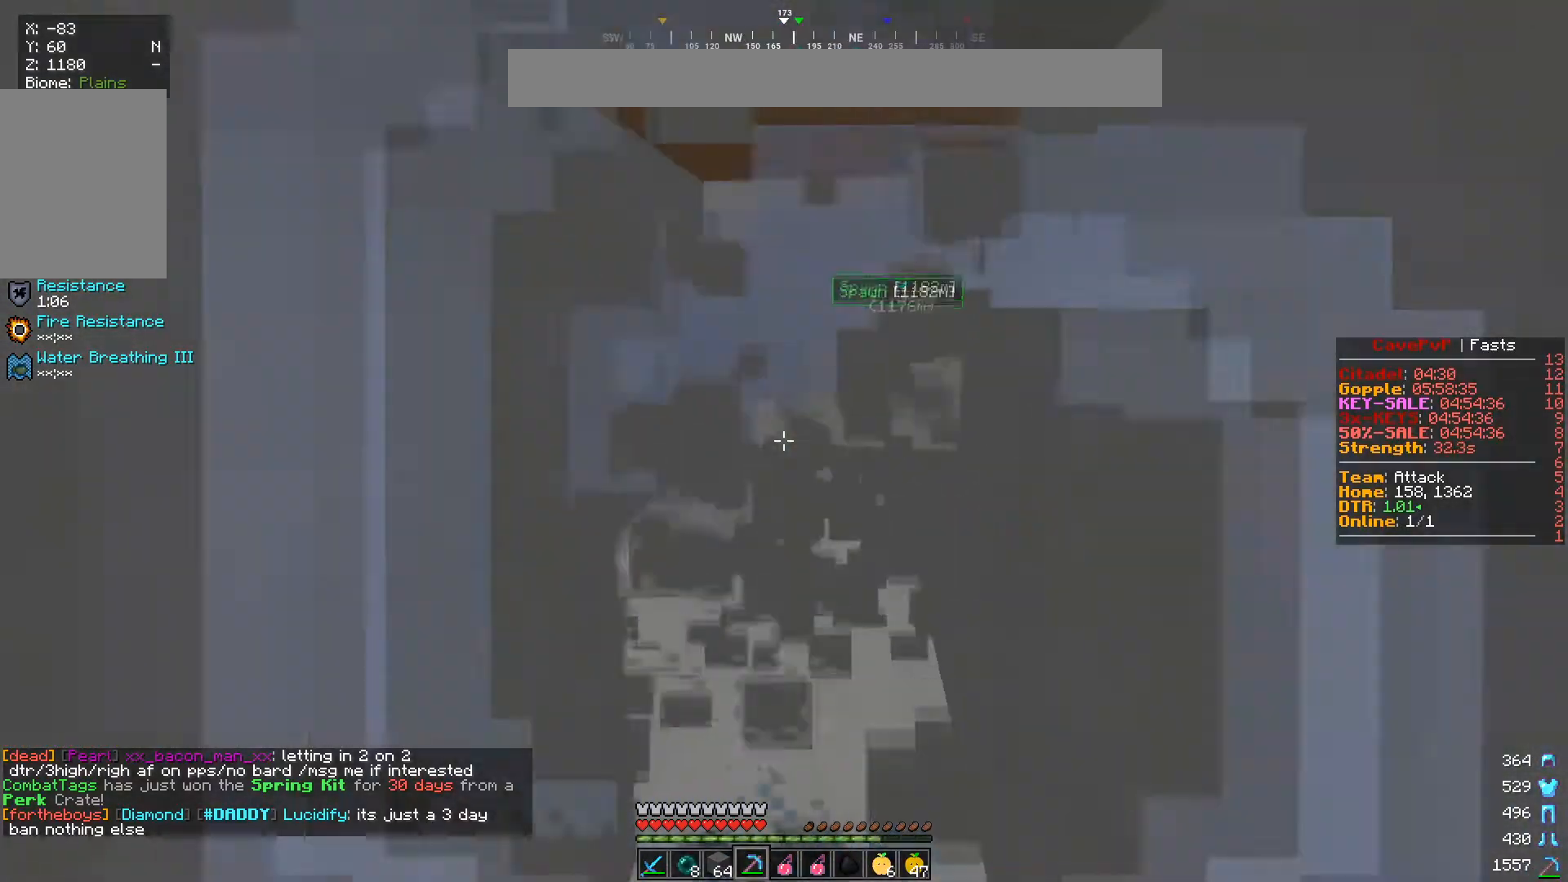
{"keys": ["d", "w"], "mouse": ["left"], "events": [[133, "d", "down"]]}
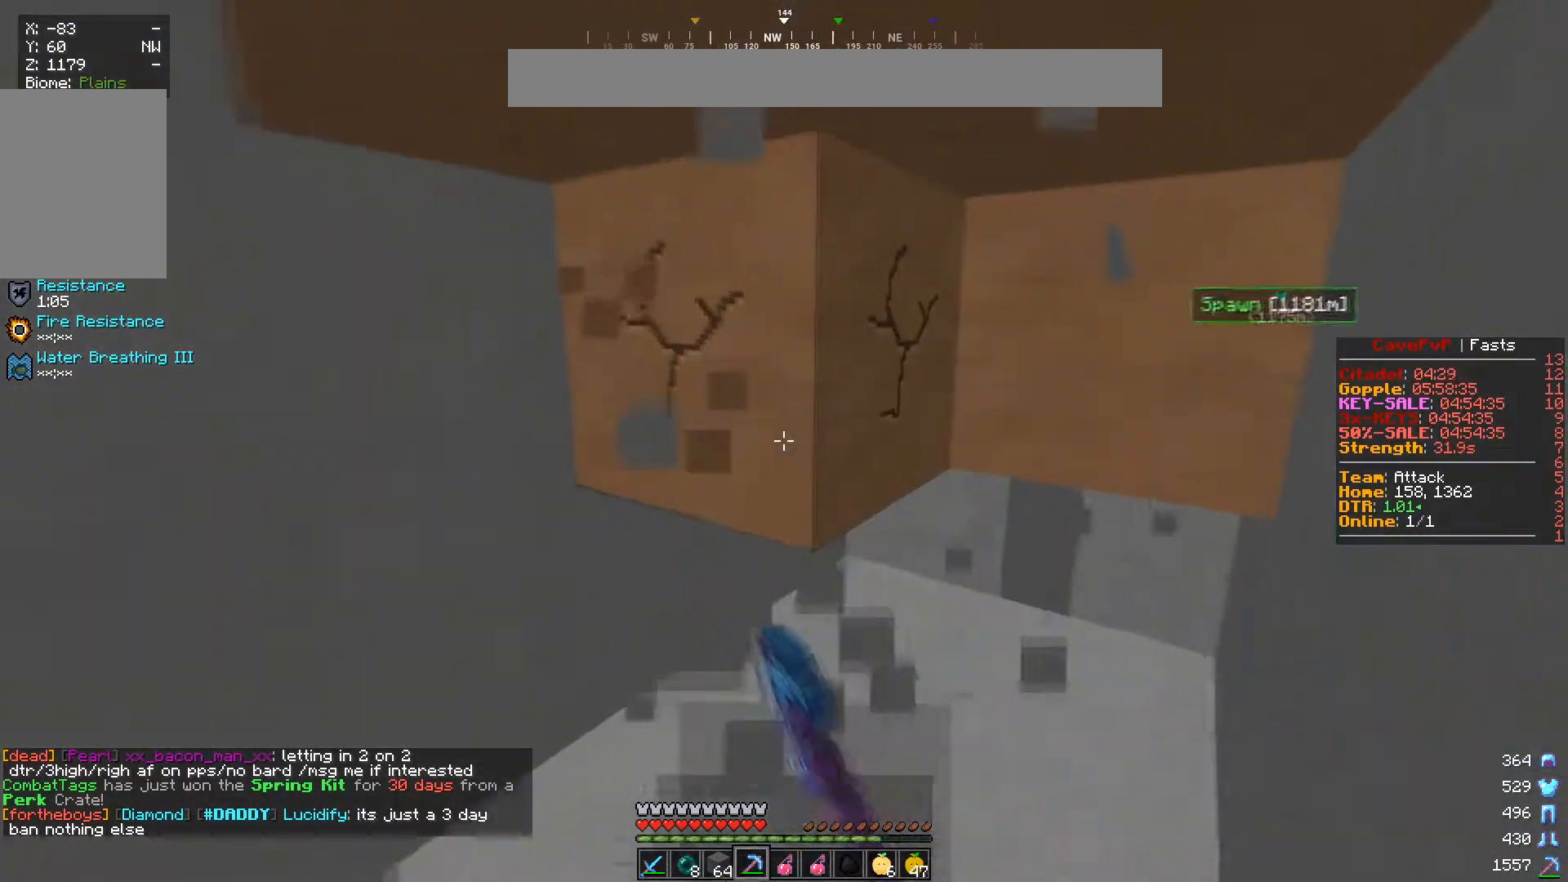
{"keys": ["w"], "mouse": ["left"], "events": [[167, "d", "up"], [250, "a", "down"], [351, "a", "up"]]}
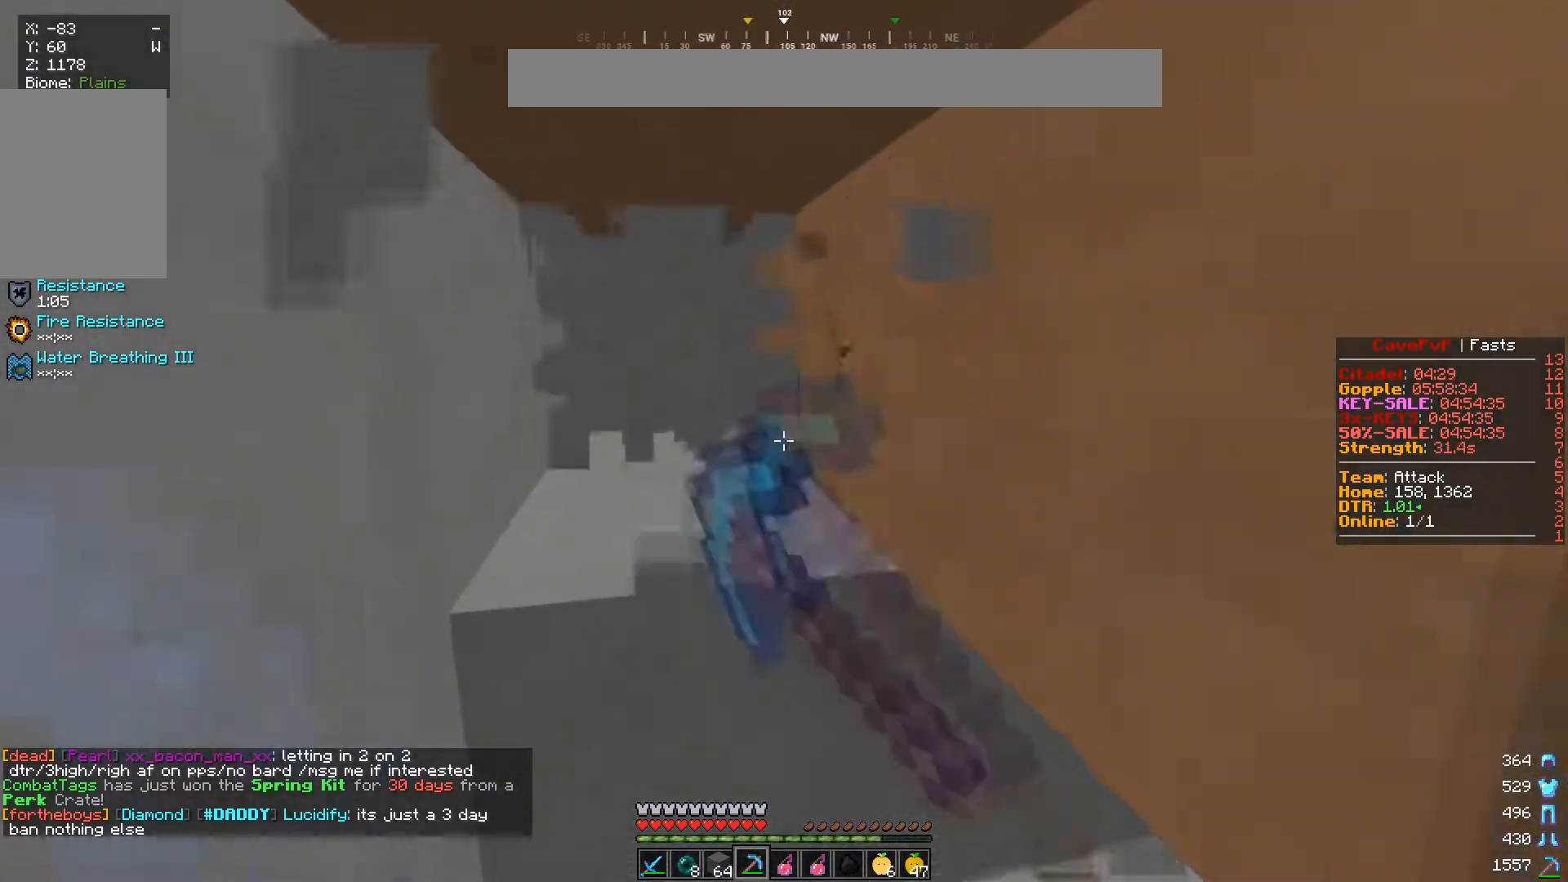
{"keys": ["a", "w"], "mouse": [], "events": [[434, "a", "down"], [500, "mouse_left", "up"]]}
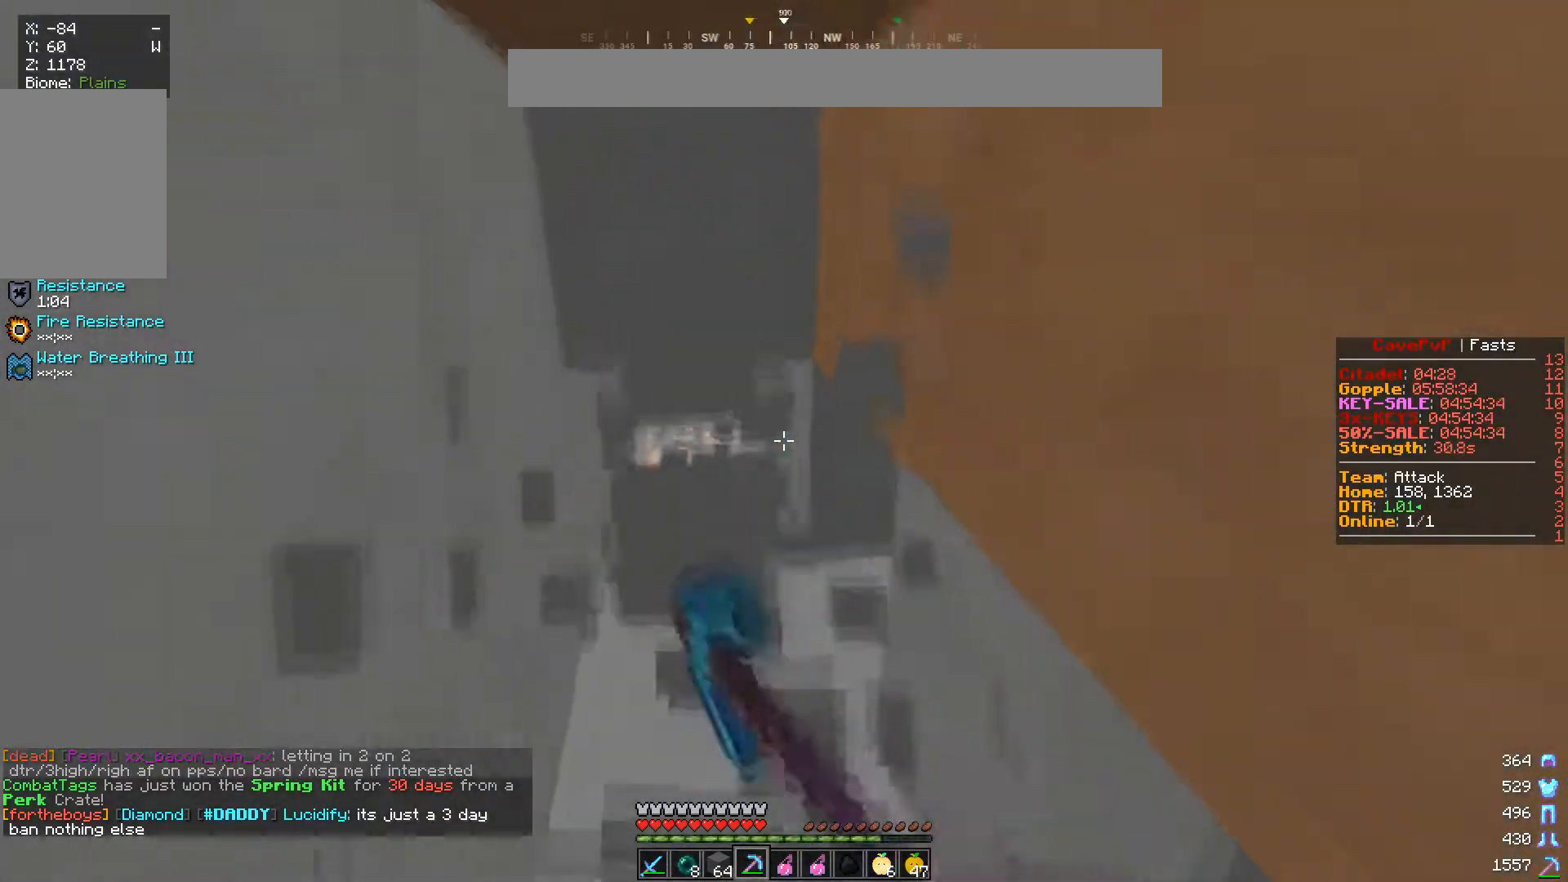
{"keys": ["w"], "mouse": ["left"], "events": [[184, "a", "up"], [184, "mouse_left", "down"]]}
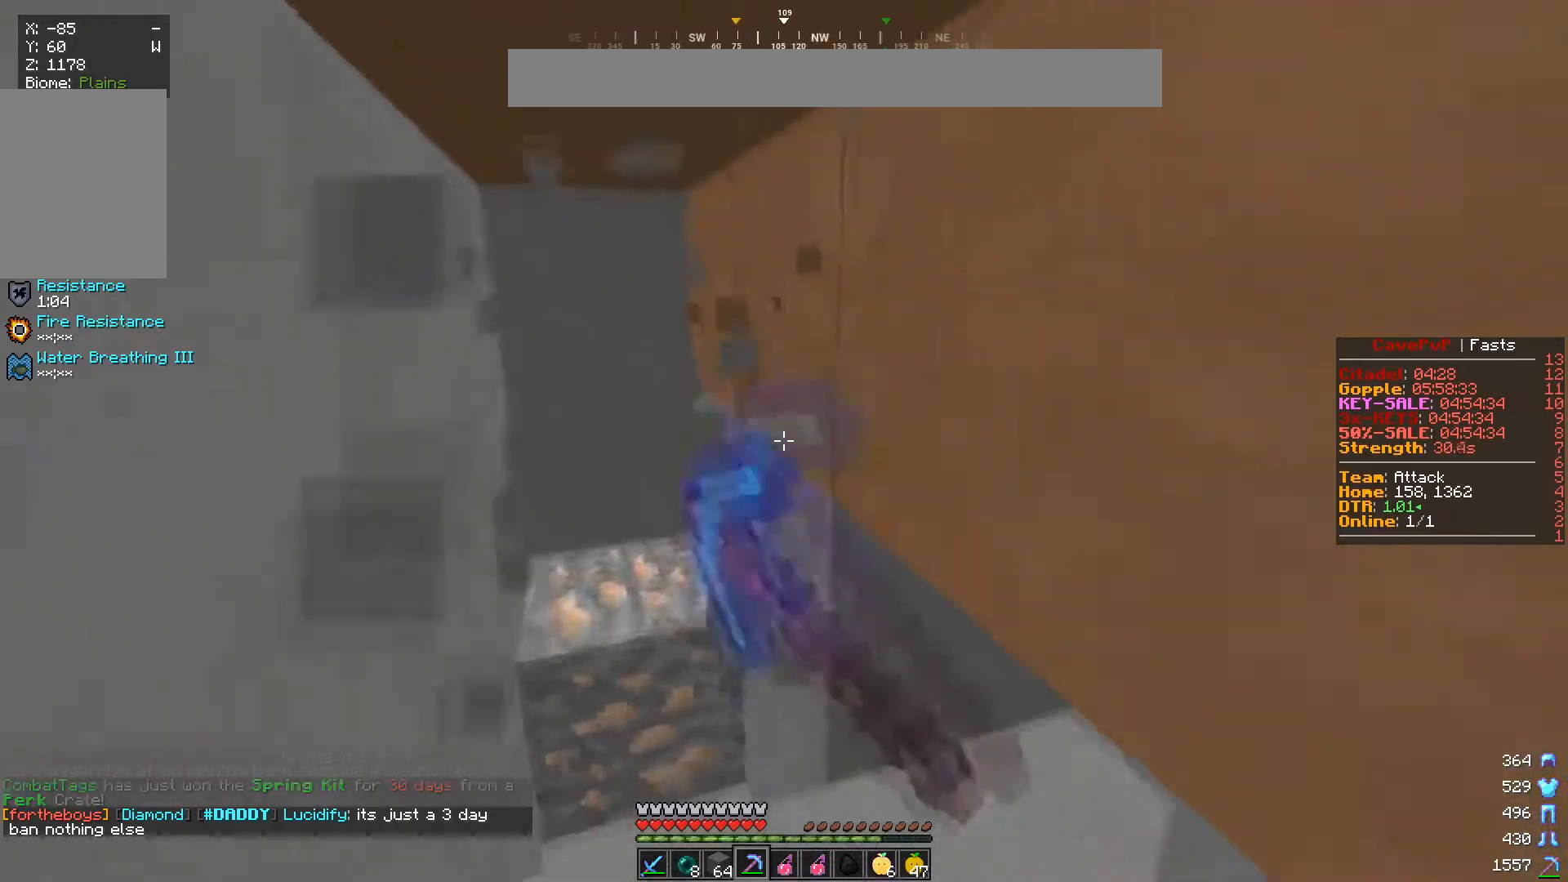
{"keys": ["a", "w"], "mouse": [], "events": [[150, "a", "down"], [217, "mouse_left", "up"]]}
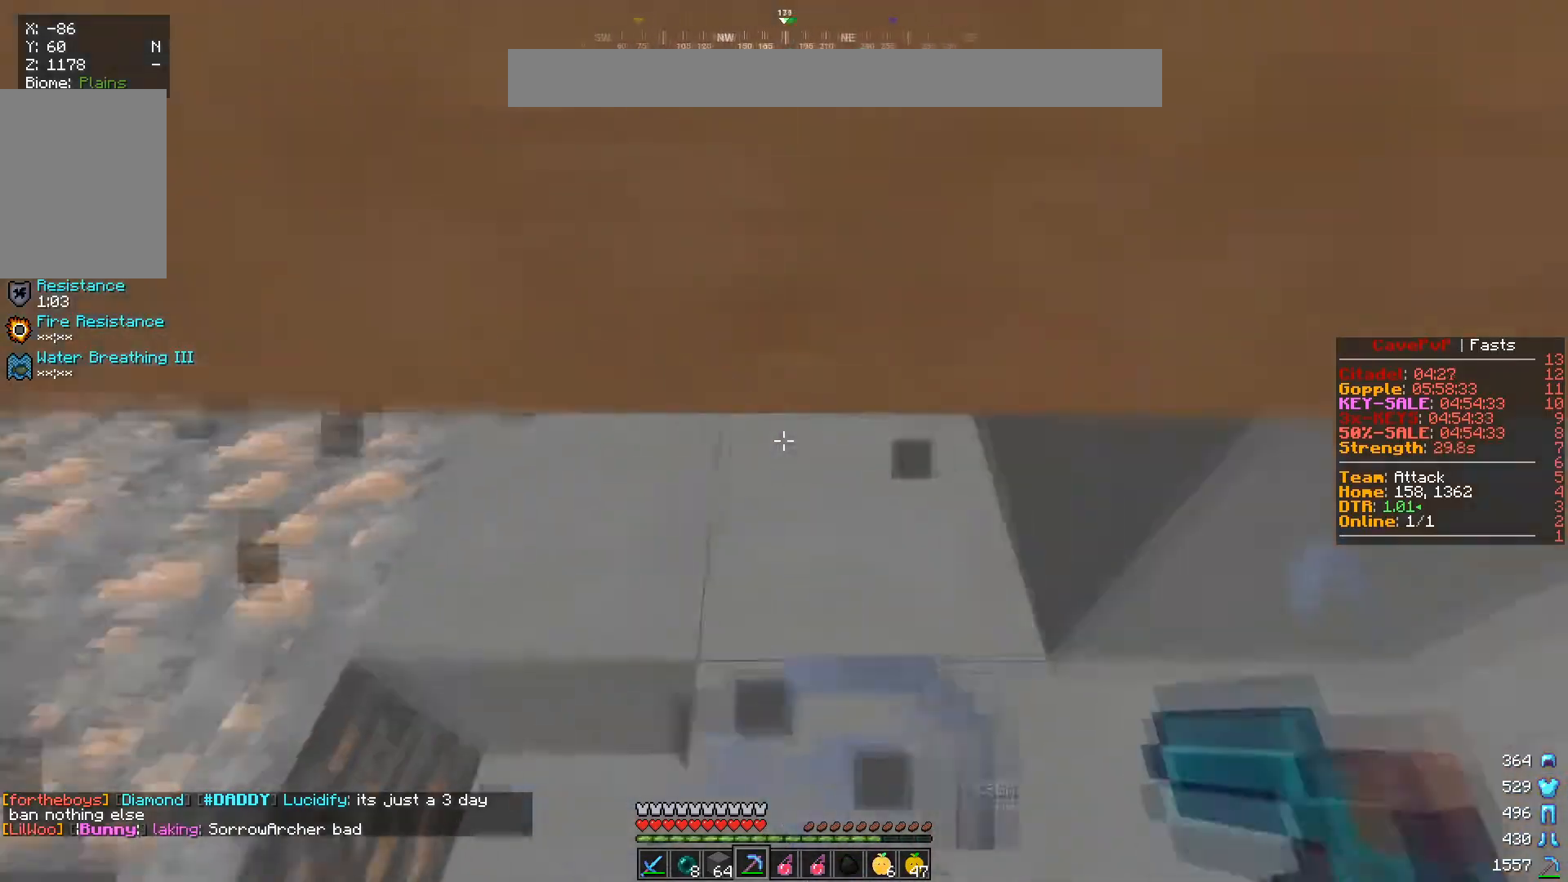
{"keys": ["a", "s"], "mouse": ["right"], "events": [[17, "w", "up"], [200, "s", "down"], [484, "mouse_right", "down"]]}
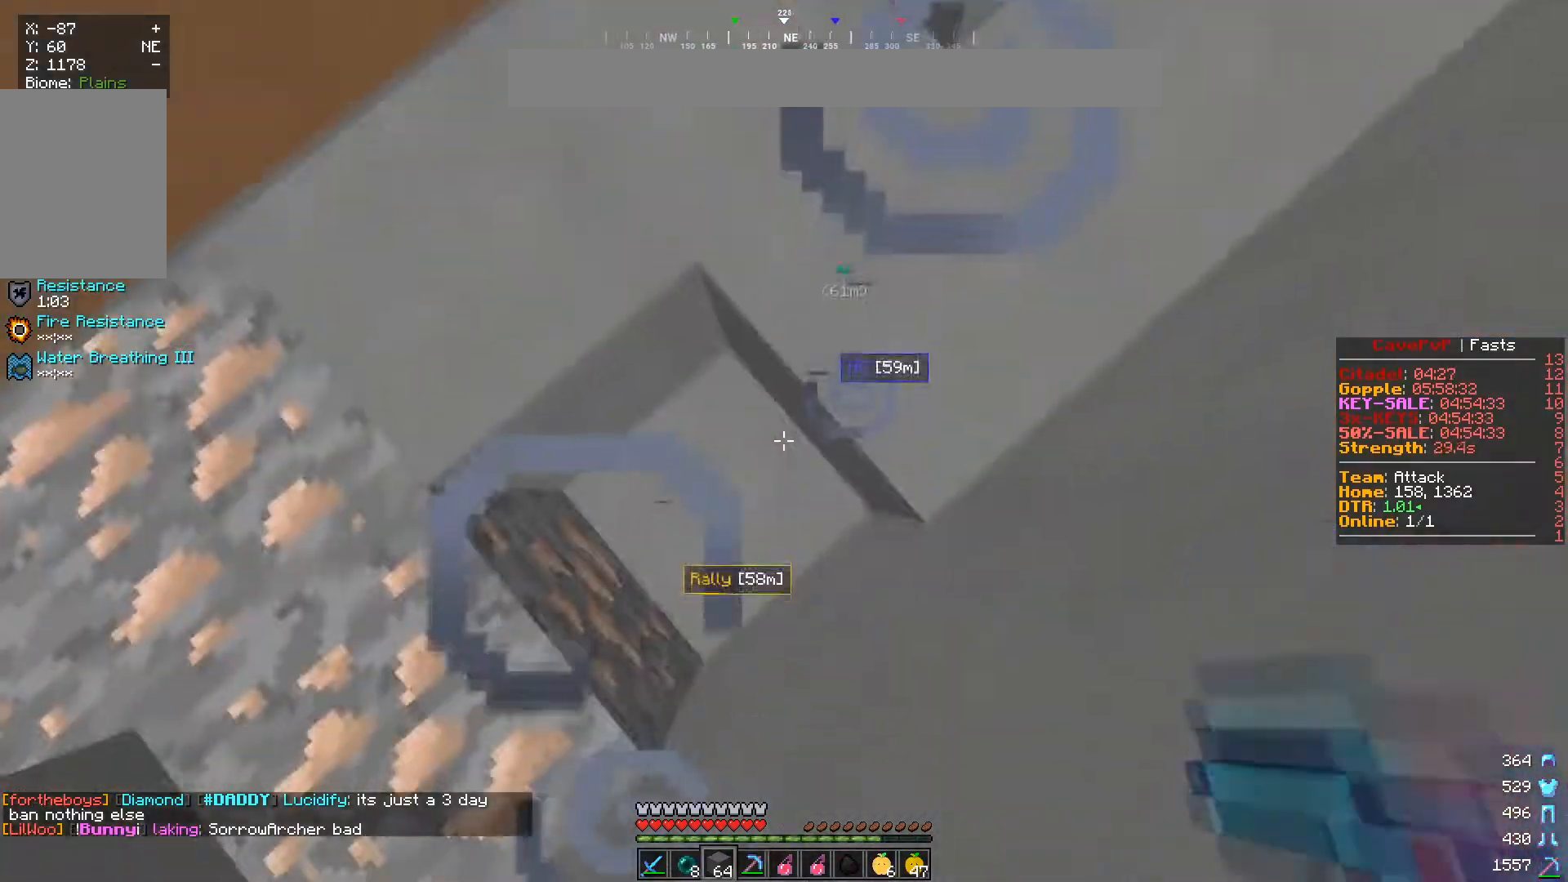
{"keys": ["a", "w"], "mouse": ["left"], "events": [[133, "mouse_right", "up"], [233, "s", "up"], [433, "mouse_left", "down"], [467, "w", "down"]]}
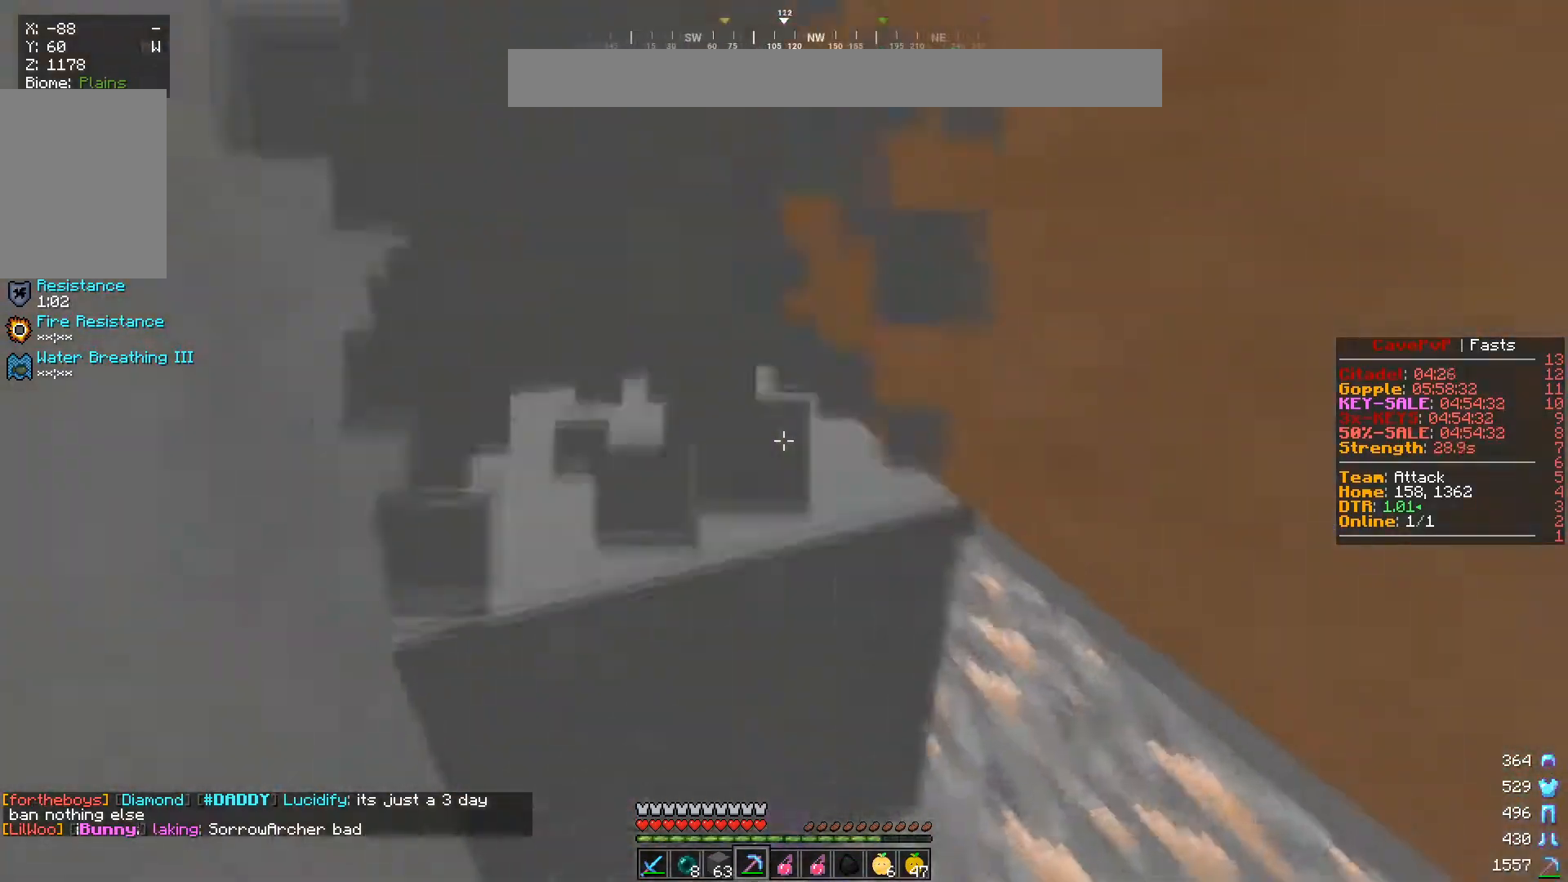
{"keys": ["a", "w"], "mouse": [], "events": [[401, "mouse_left", "up"]]}
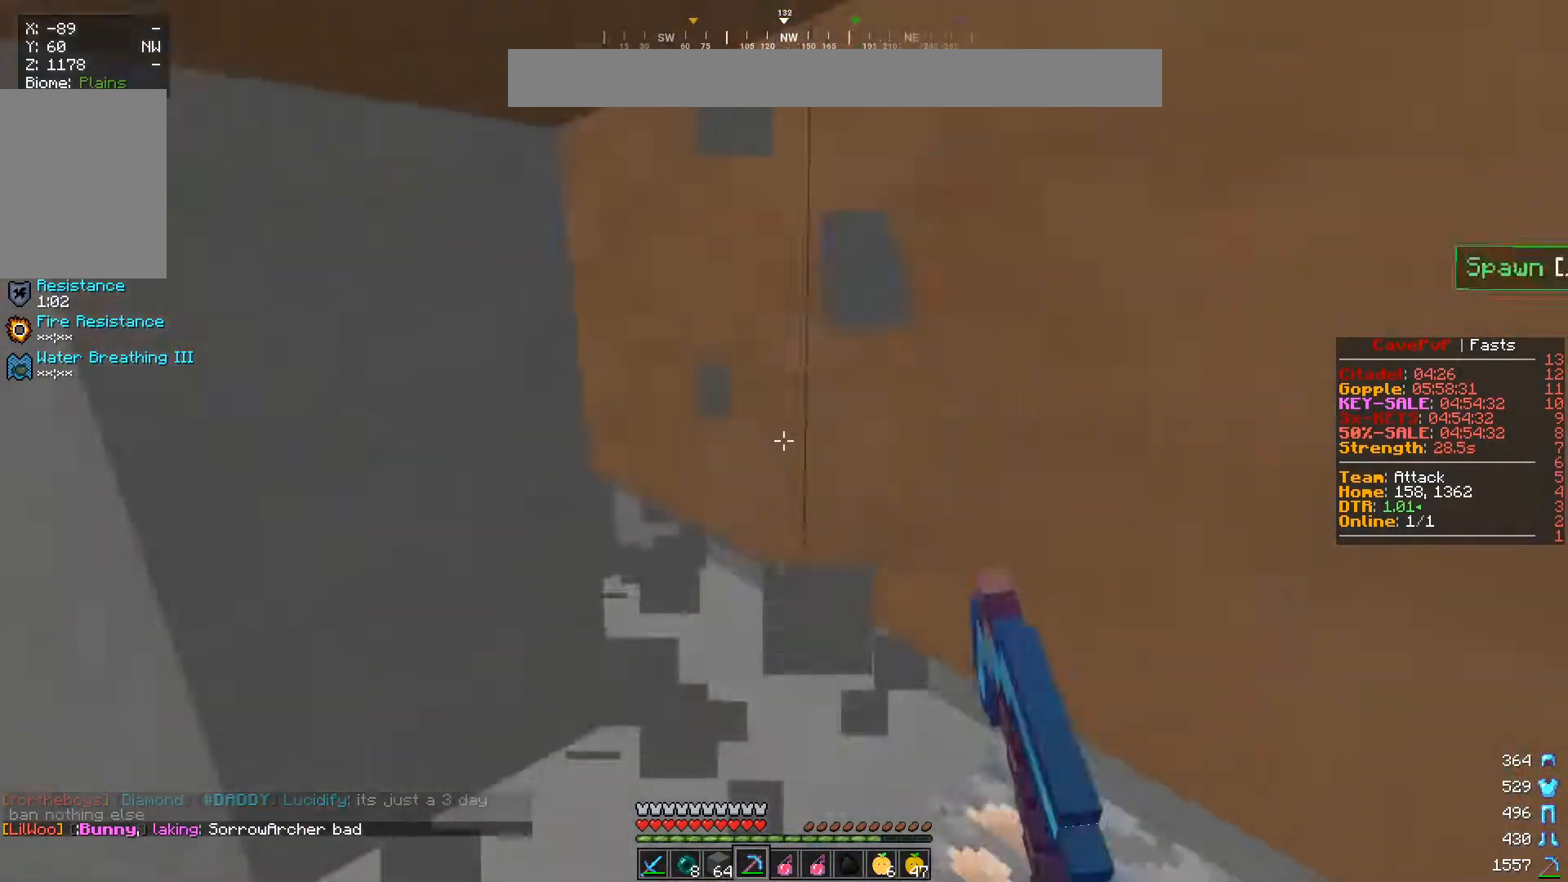
{"keys": [], "mouse": [], "events": [[66, "w", "up"], [233, "s", "down"], [267, "a", "up"], [467, "s", "up"]]}
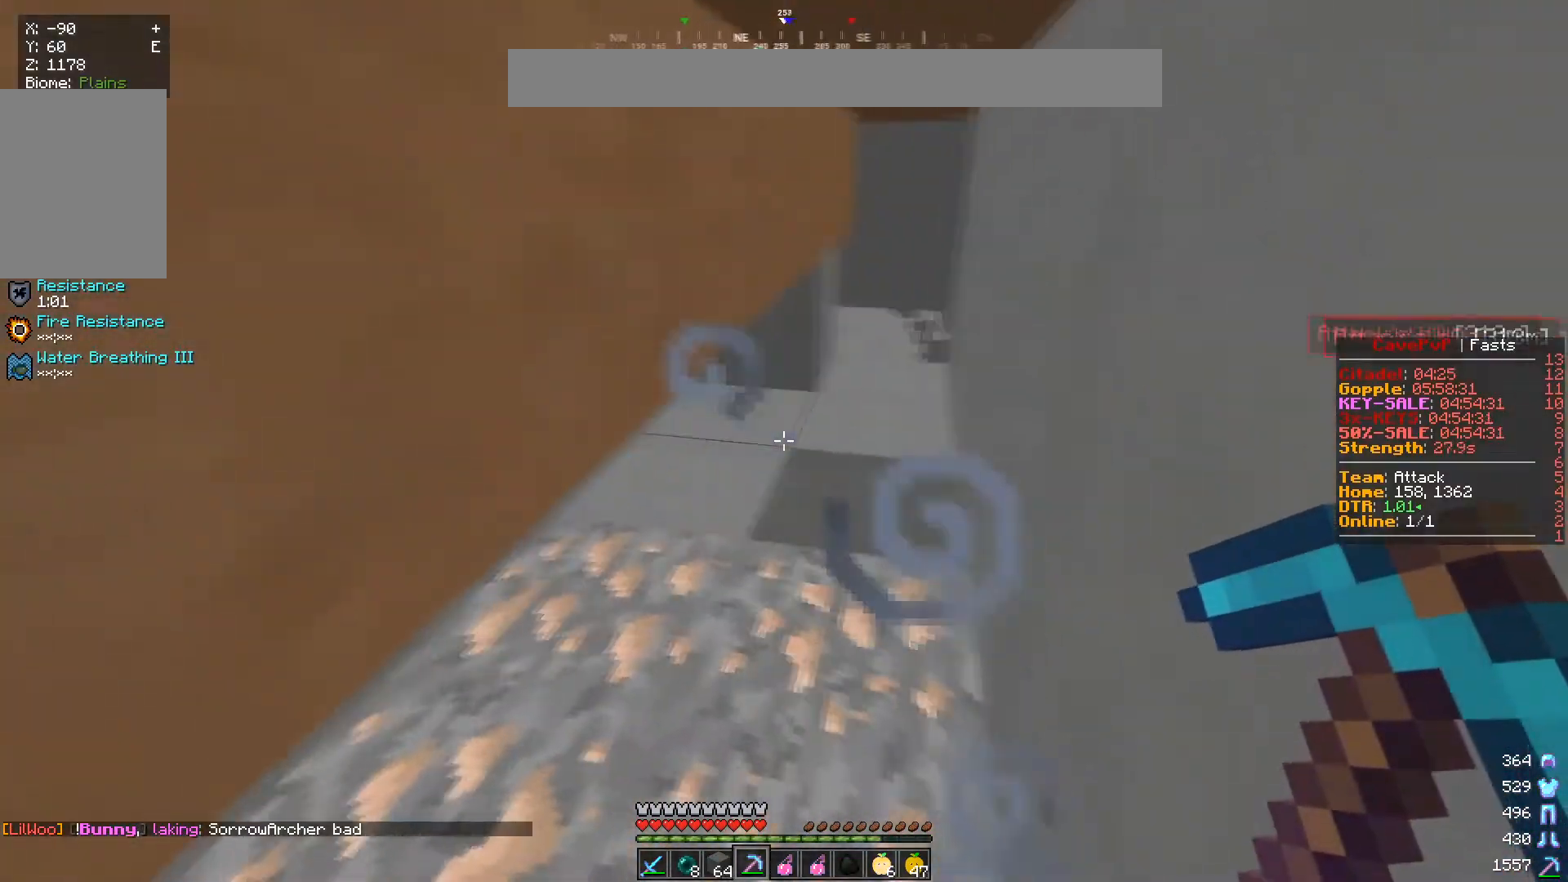
{"keys": ["w"], "mouse": [], "events": [[384, "mouse_right", "down"], [434, "w", "down"], [501, "mouse_right", "up"]]}
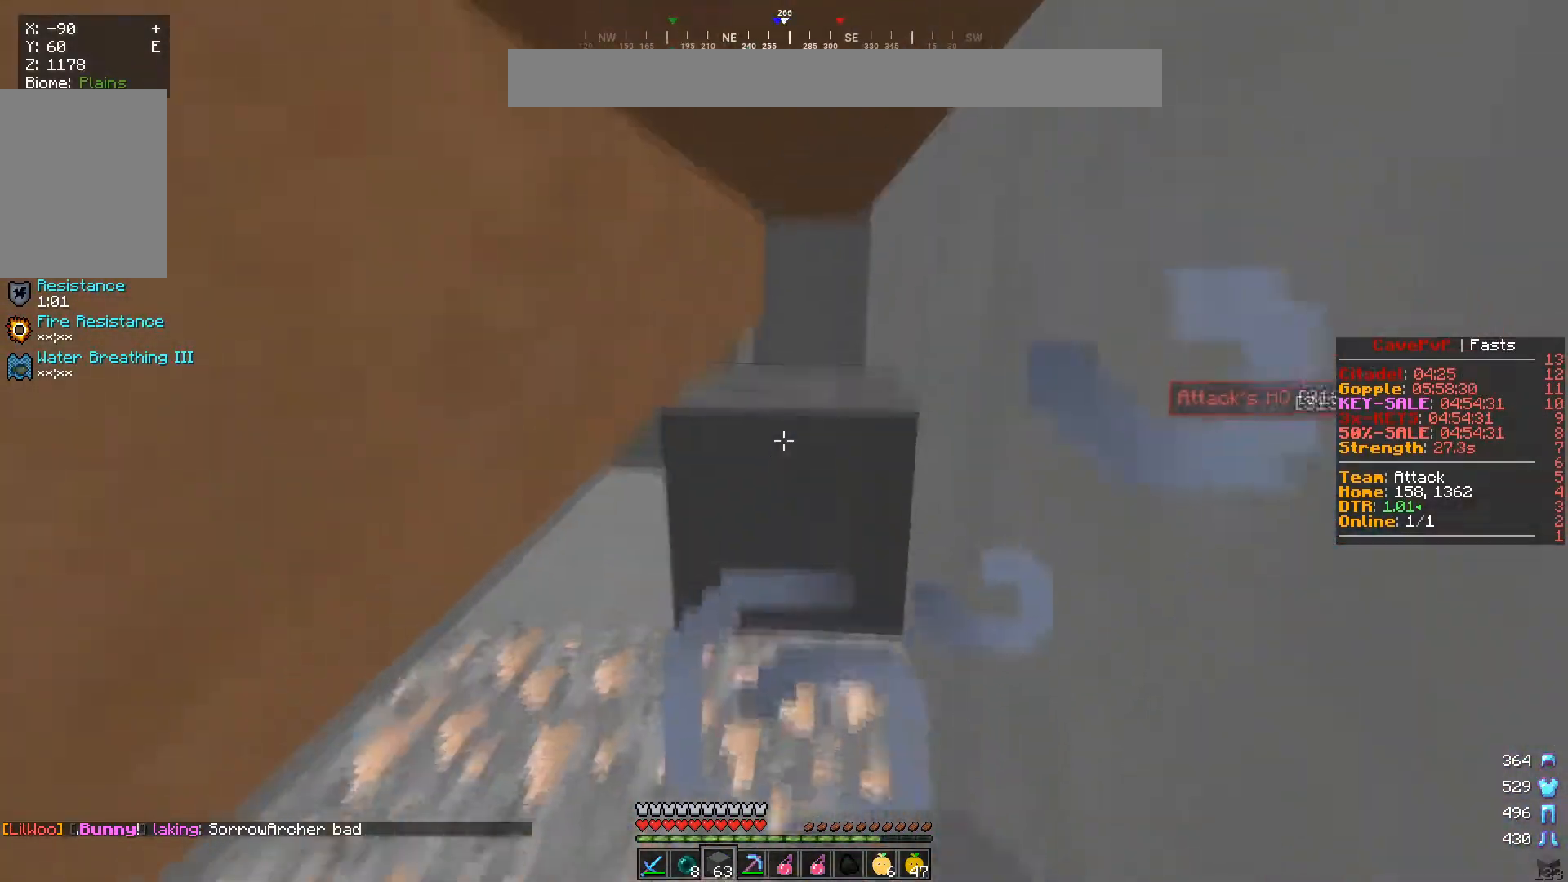
{"keys": ["s"], "mouse": [], "events": [[66, "mouse_right", "down"], [100, "w", "up"], [217, "s", "down"], [233, "mouse_right", "up"]]}
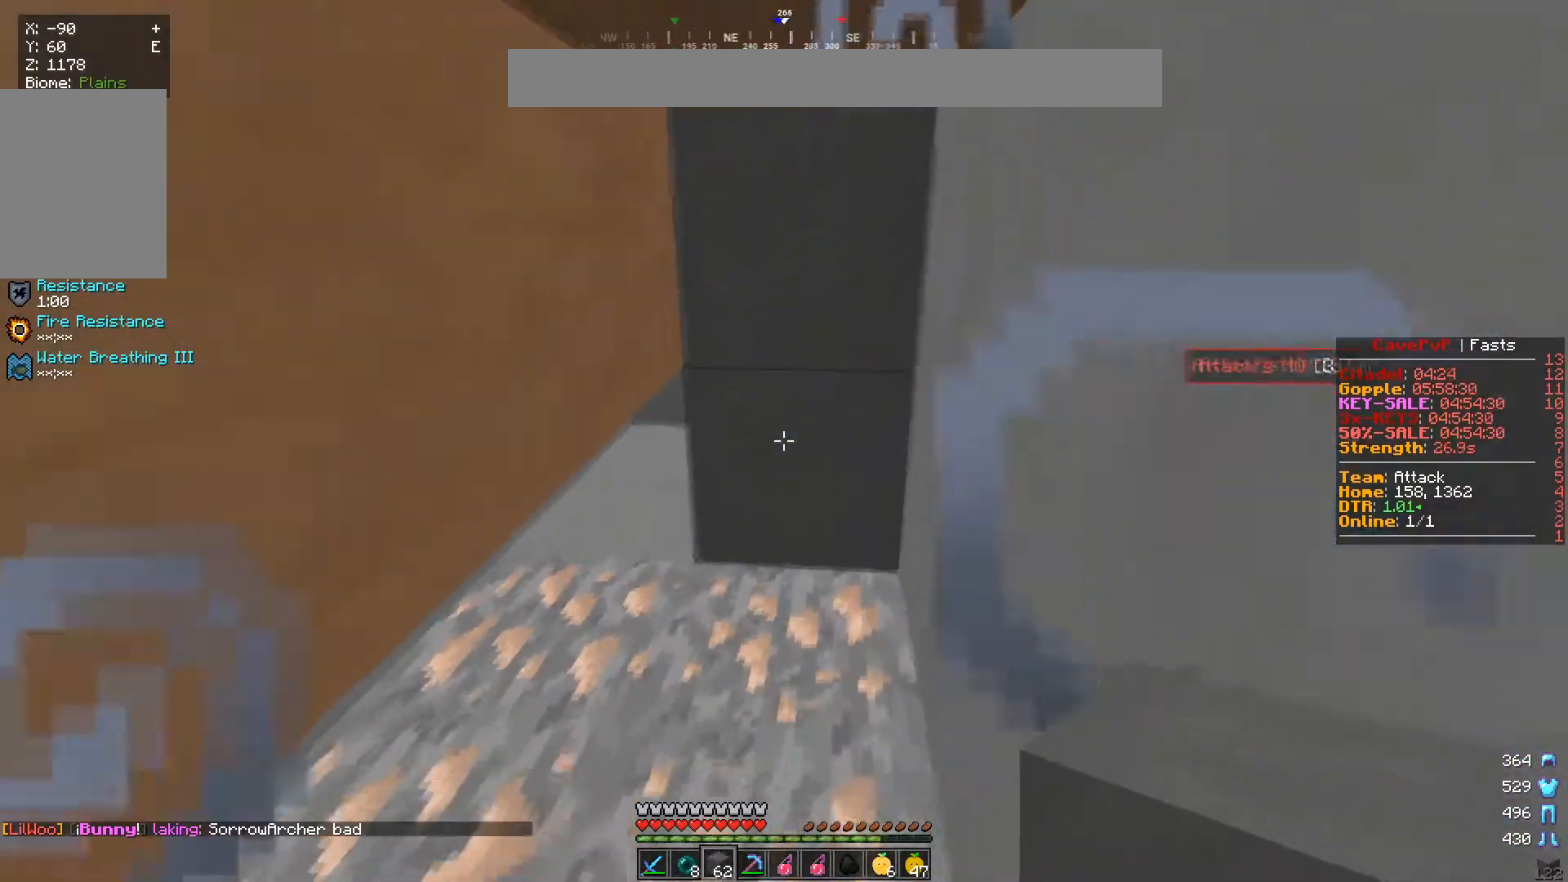
{"keys": ["s"], "mouse": [], "events": [[317, "mouse_right", "down"], [467, "mouse_right", "up"]]}
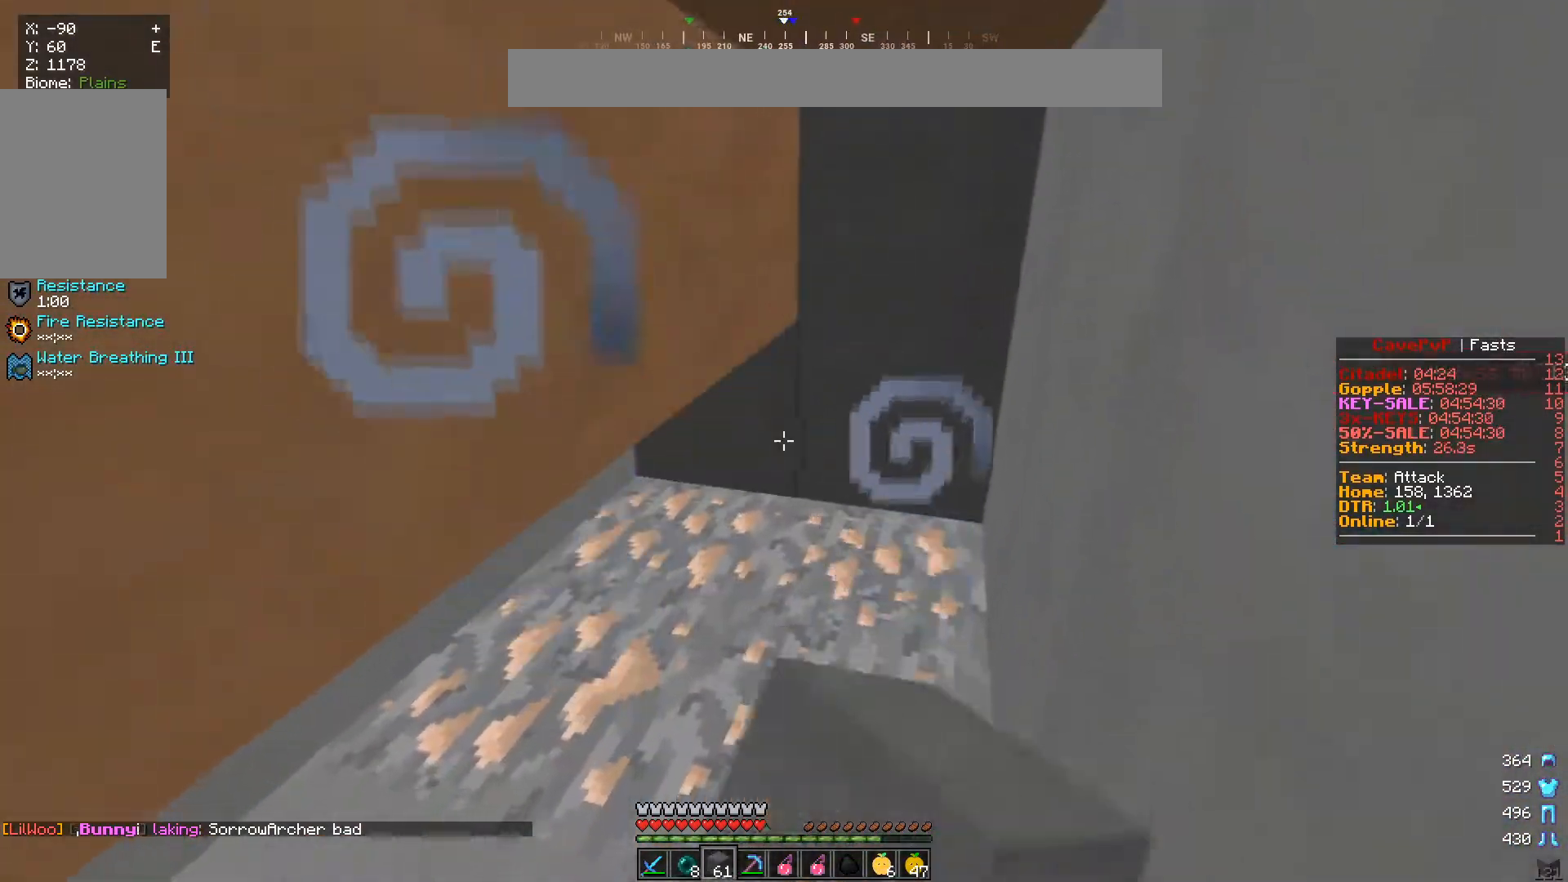
{"keys": ["s"], "mouse": [], "events": []}